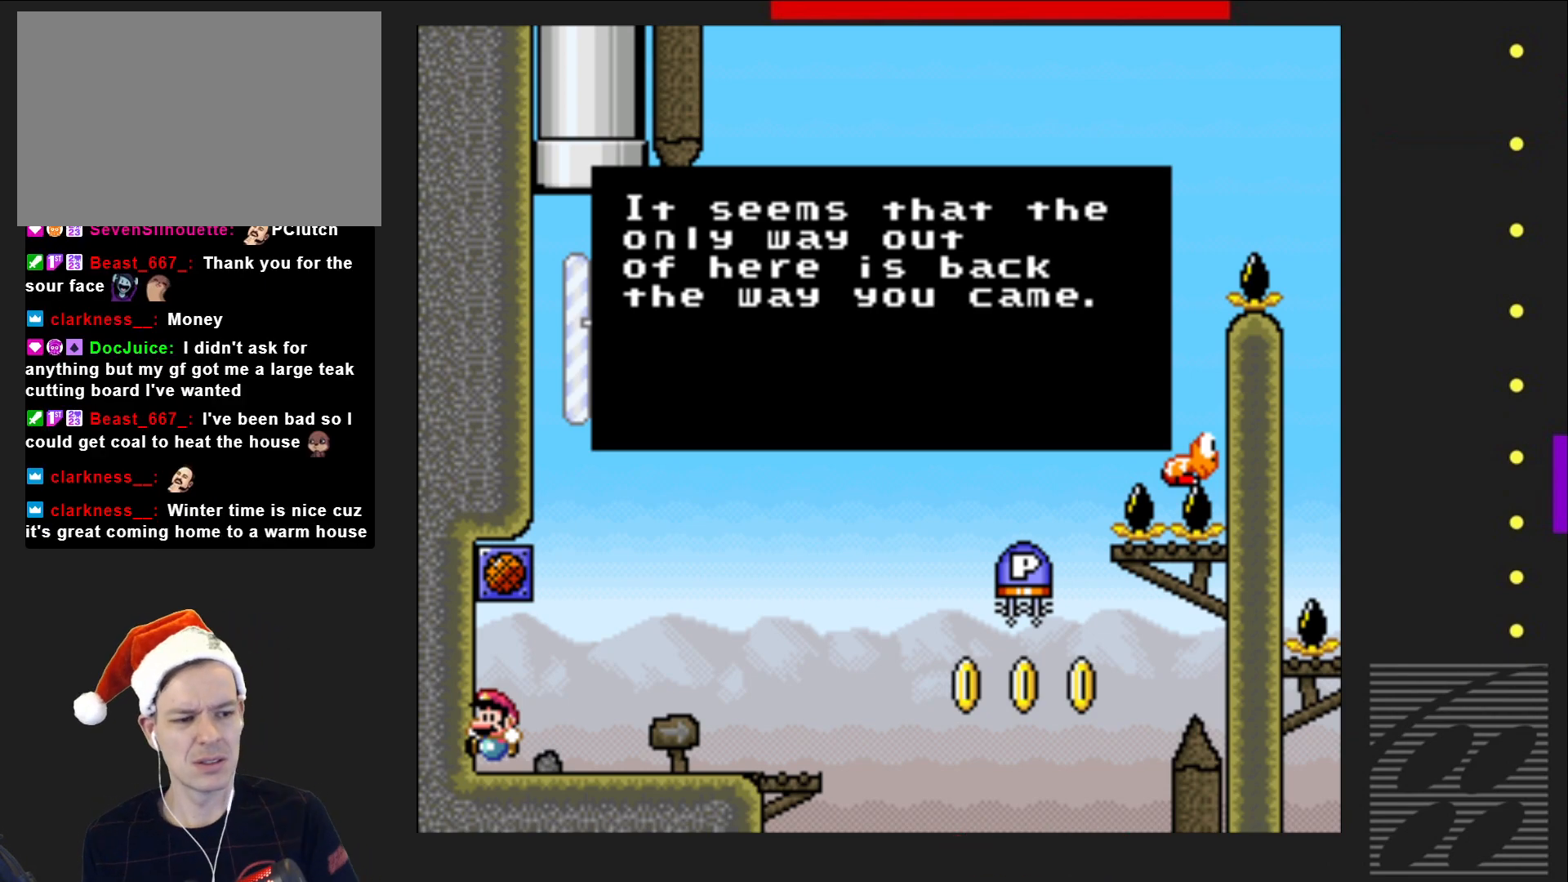
Gameplay with a controller (PlayStation layout); each line is a JSON object with the inputs held at the frame after it. "events" lists button and stick changes between this image and that frame as [ms after this image, input, new state], when the widget could be followed in between. Not read: L3 R3 left_stick right_stick.
{"buttons": ["CROSS"], "events": [[467, "CROSS", "down"]]}
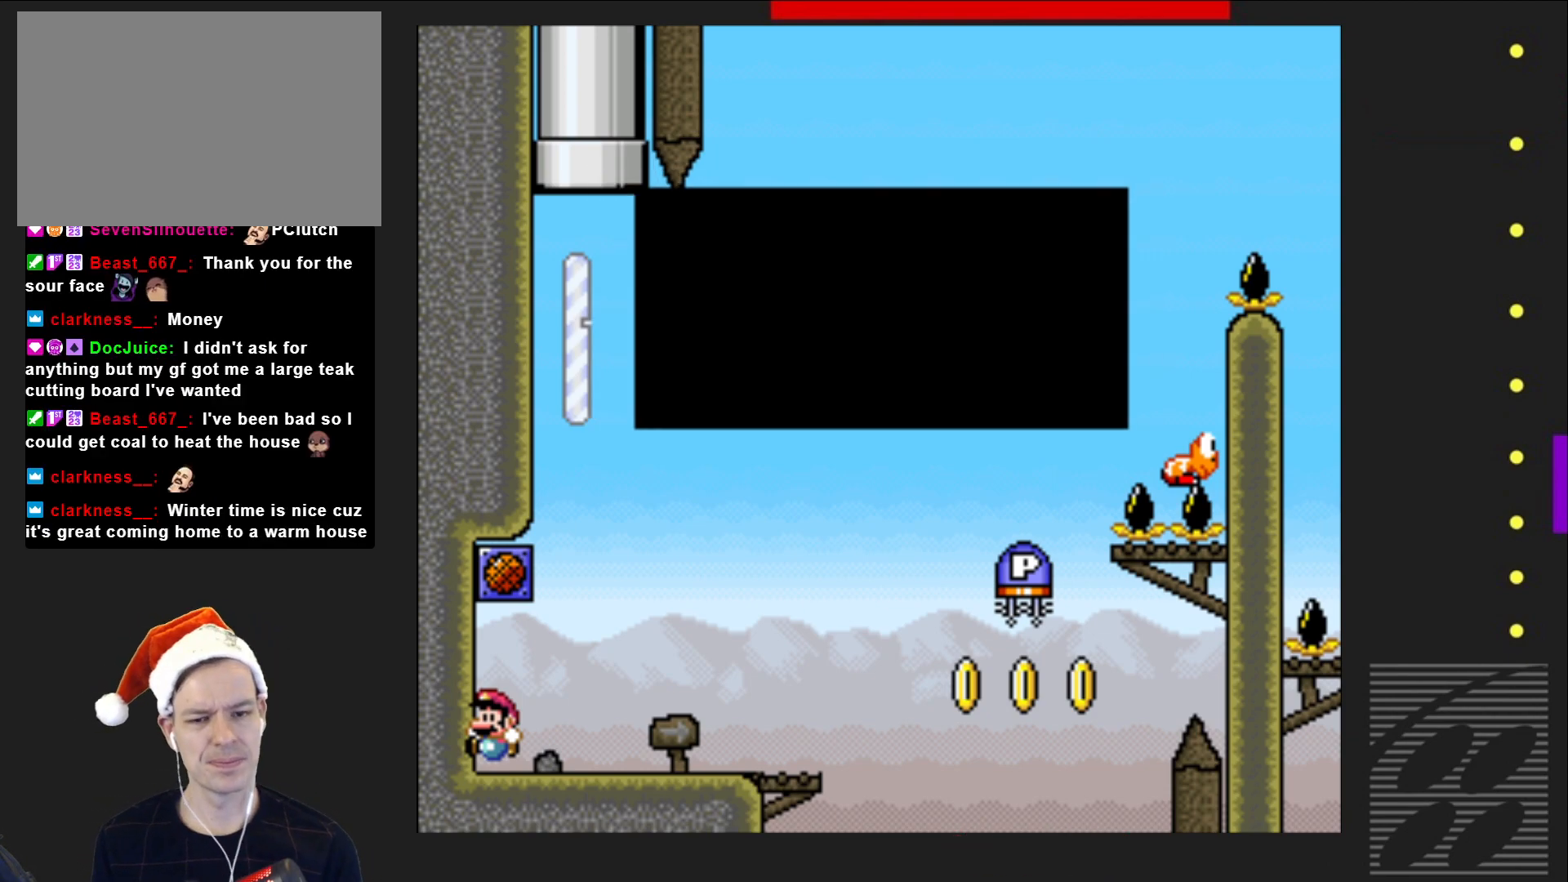
{"buttons": ["SQUARE", "DPAD_RIGHT"], "events": [[83, "CROSS", "up"], [267, "SQUARE", "down"], [467, "DPAD_RIGHT", "down"]]}
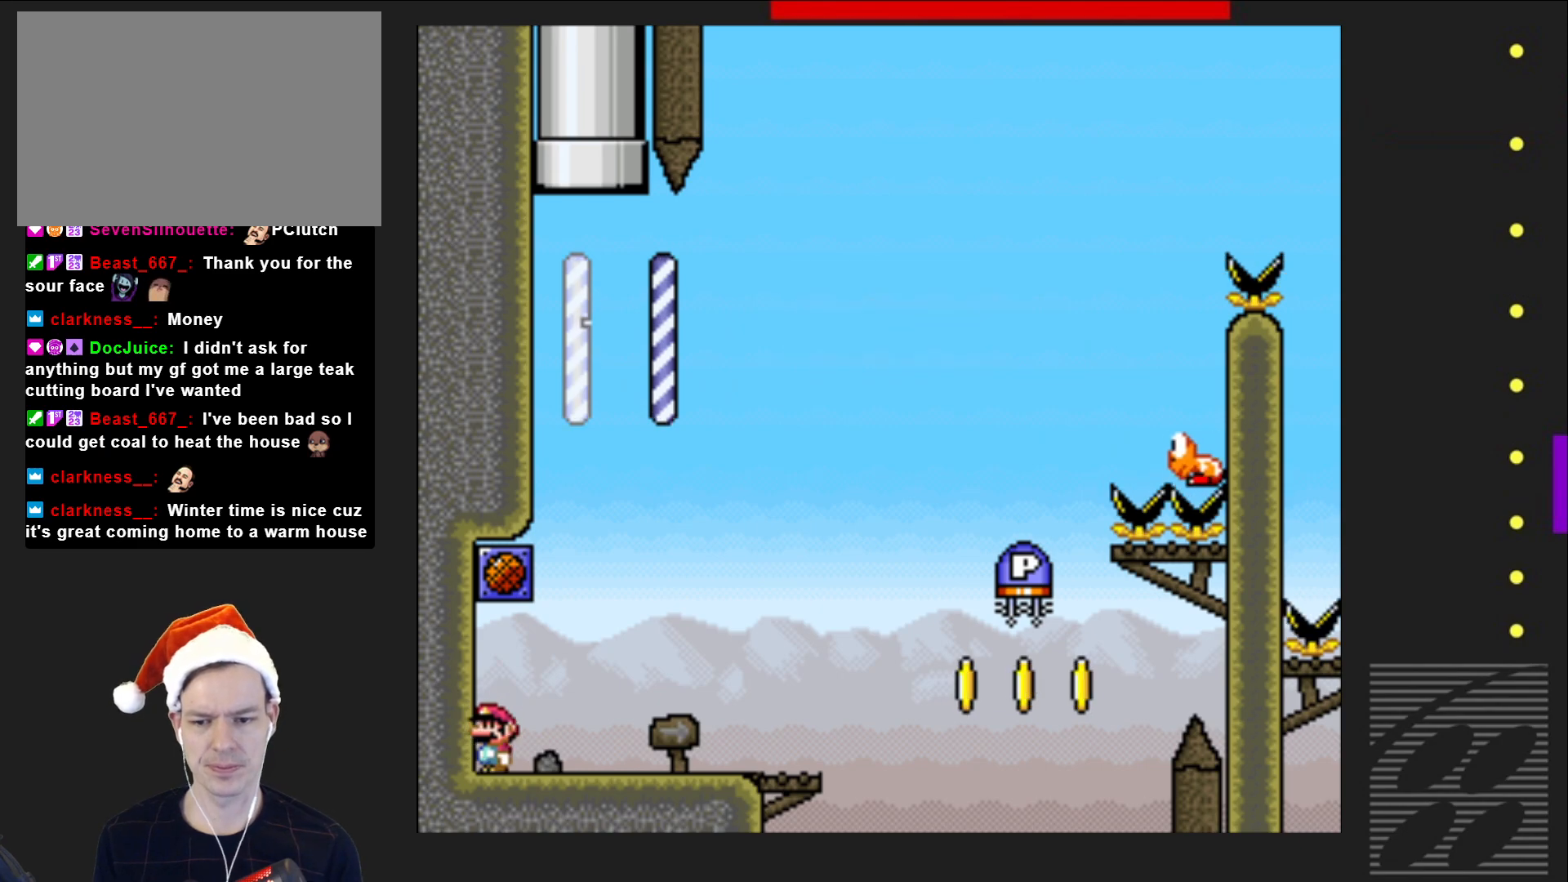
{"buttons": ["CROSS", "SQUARE", "DPAD_RIGHT"], "events": [[467, "CROSS", "down"]]}
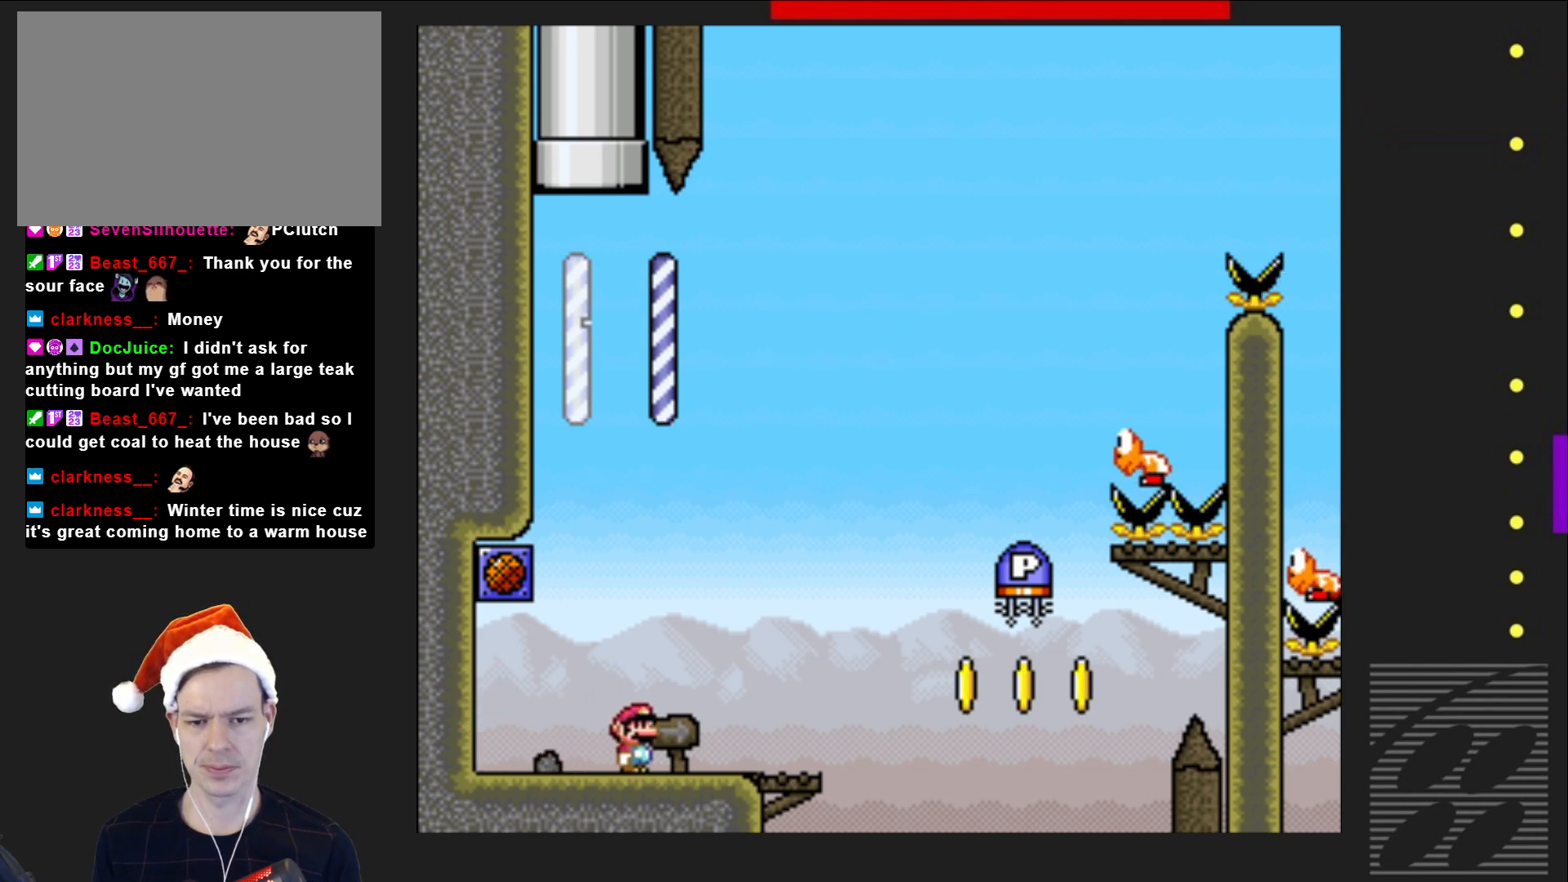
{"buttons": ["SQUARE"], "events": [[367, "DPAD_RIGHT", "up"], [483, "CROSS", "up"]]}
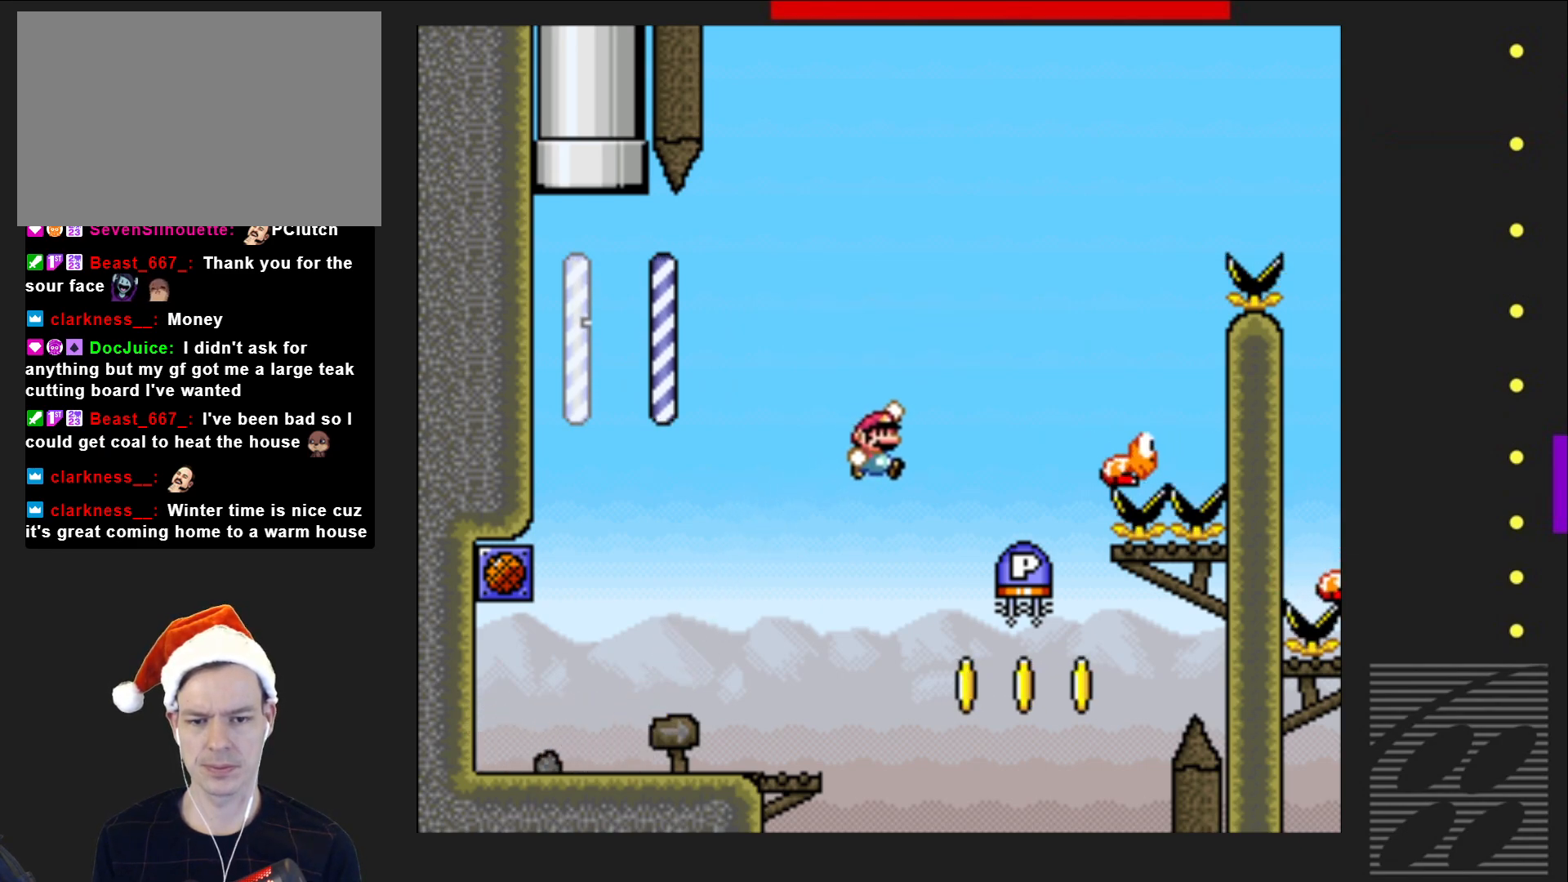
{"buttons": [], "events": [[67, "SQUARE", "up"], [83, "DPAD_LEFT", "down"], [333, "DPAD_LEFT", "up"]]}
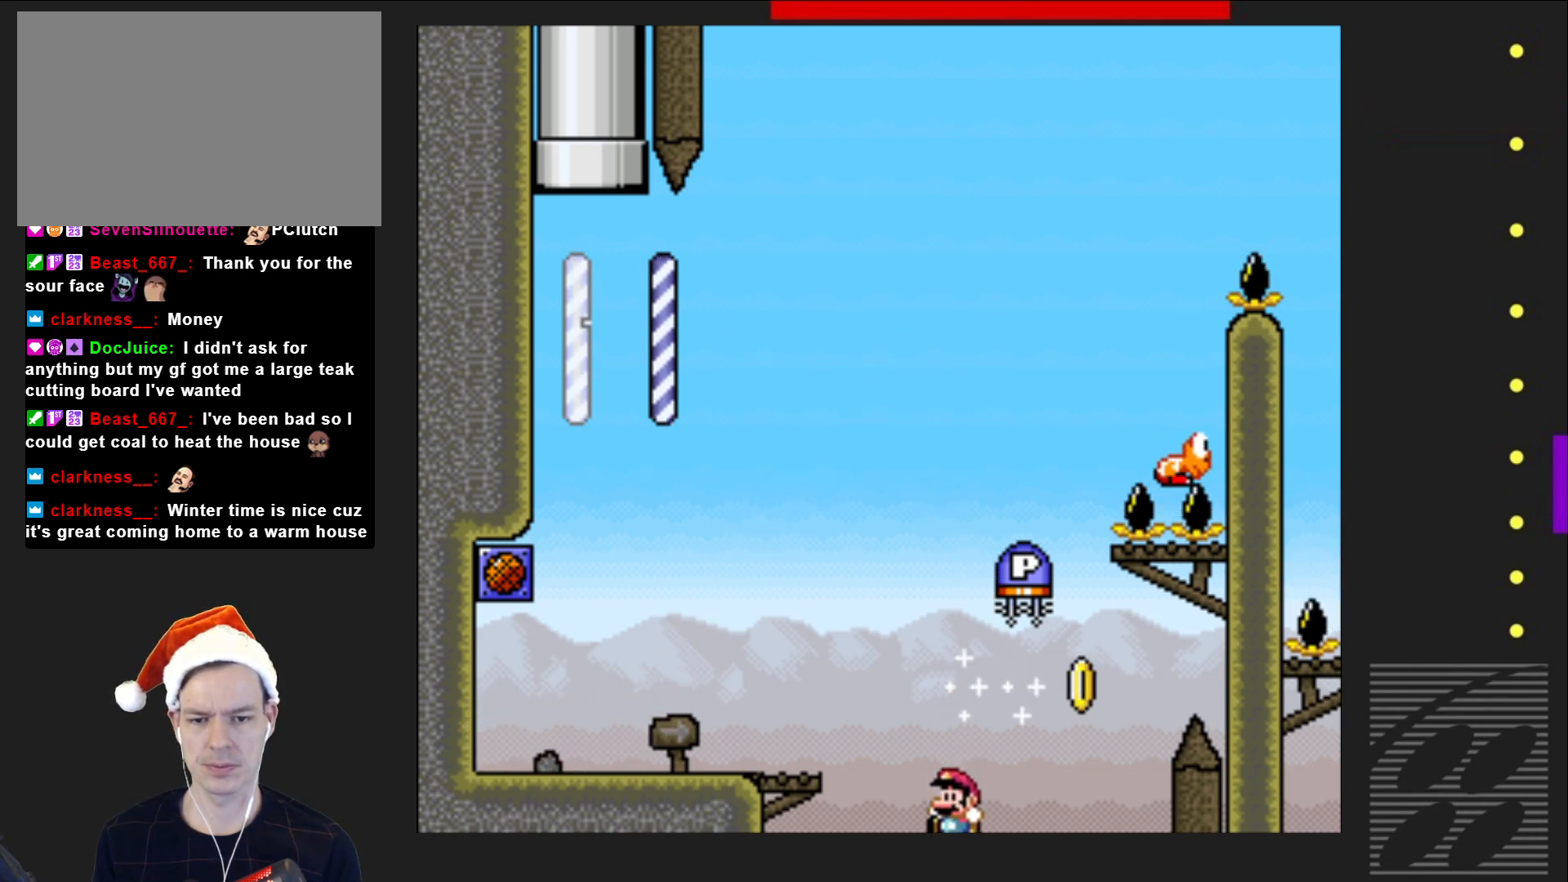
{"buttons": [], "events": []}
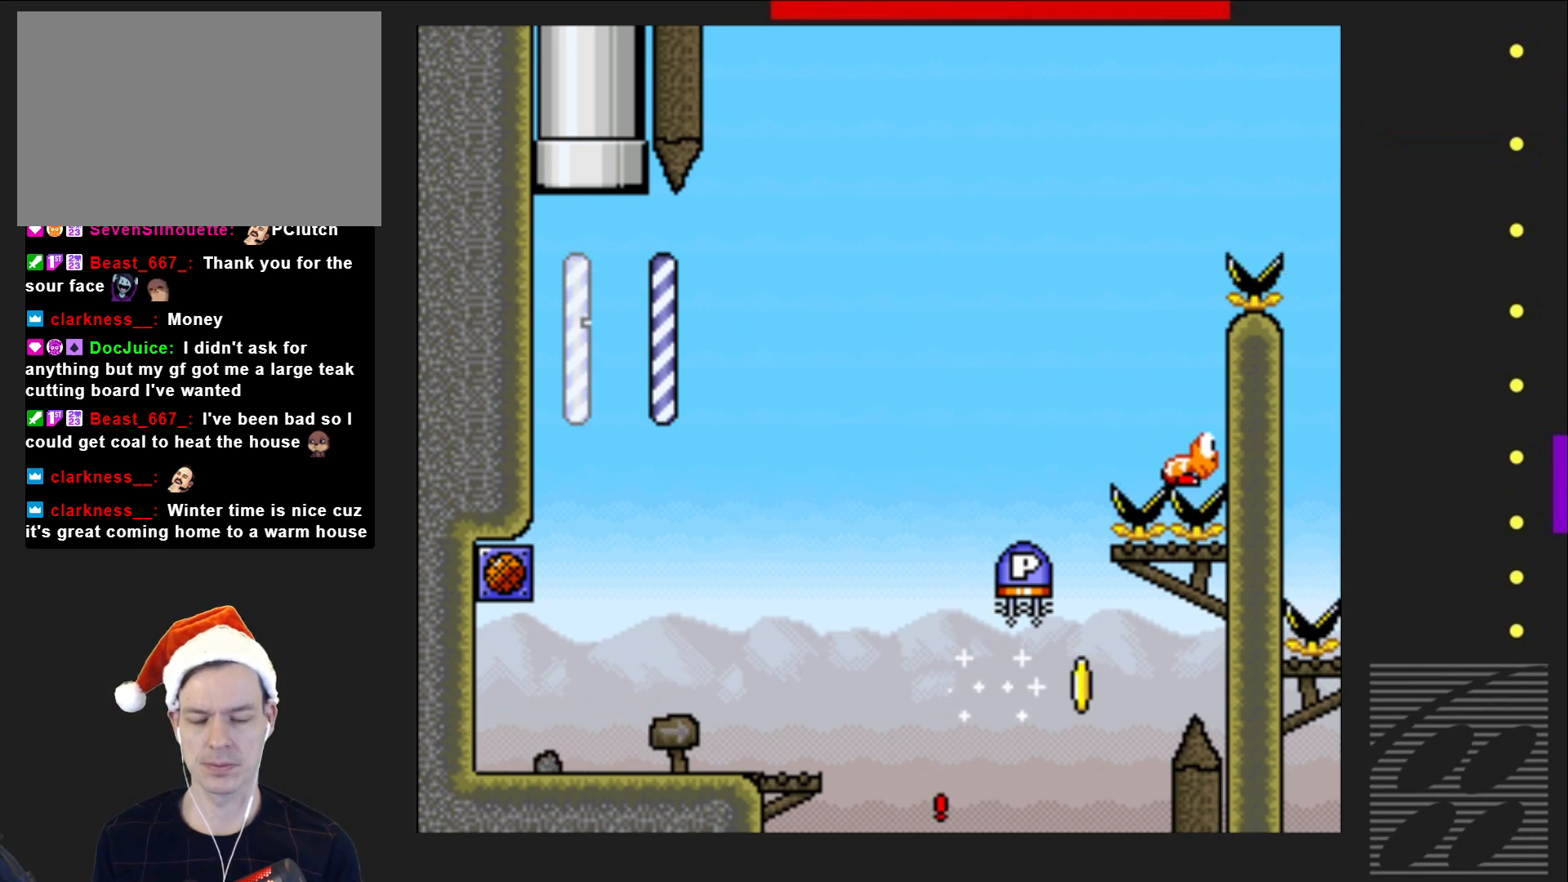
{"buttons": [], "events": []}
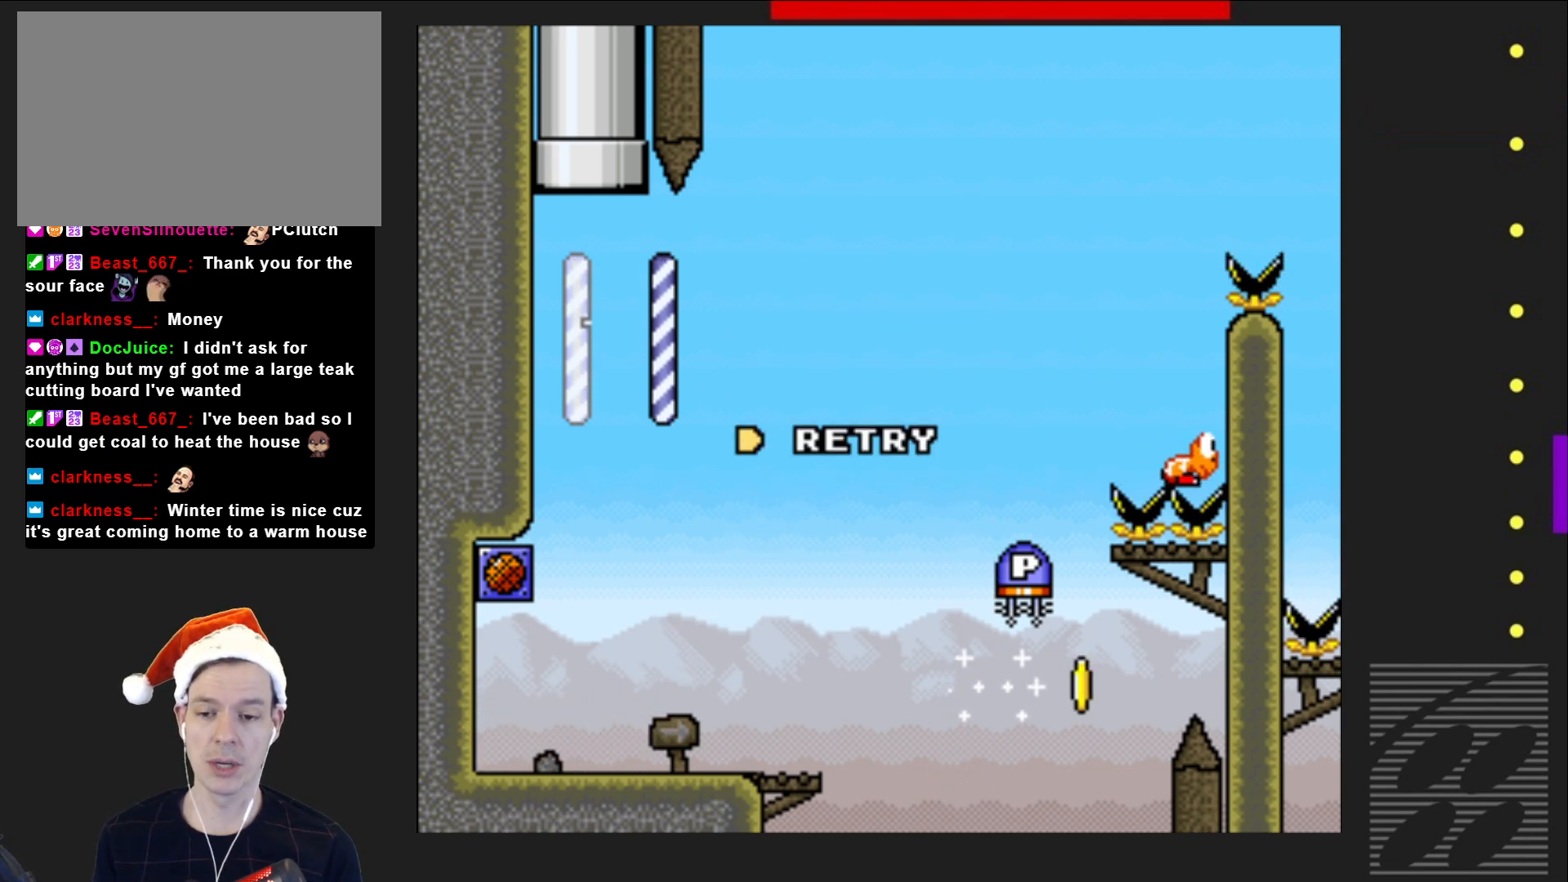
{"buttons": ["CROSS"], "events": [[467, "CROSS", "down"]]}
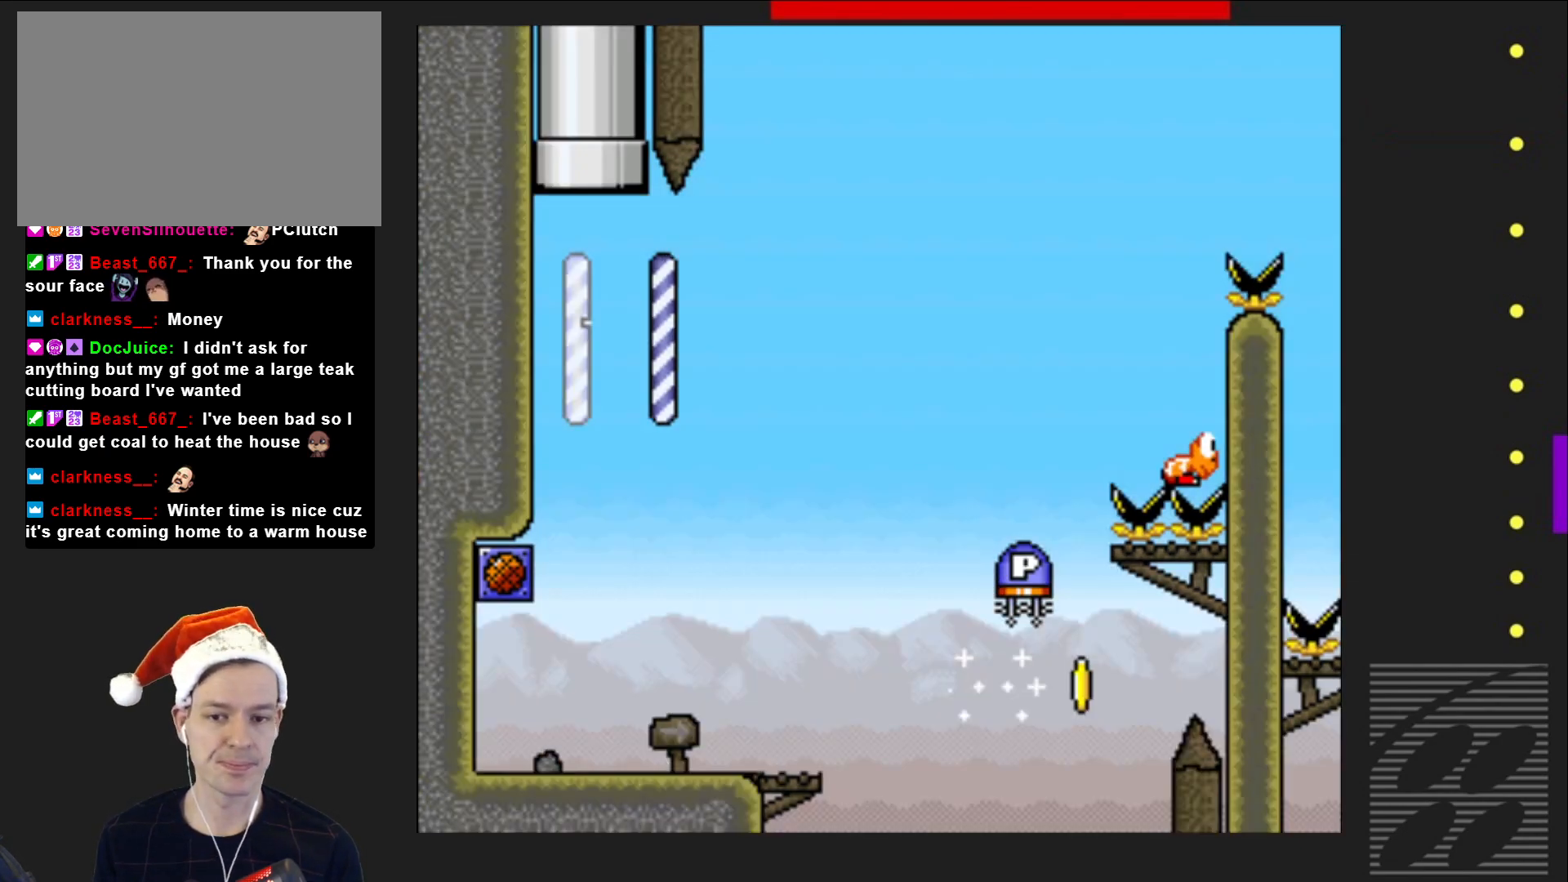
{"buttons": ["SQUARE"], "events": [[117, "CROSS", "up"], [467, "SQUARE", "down"]]}
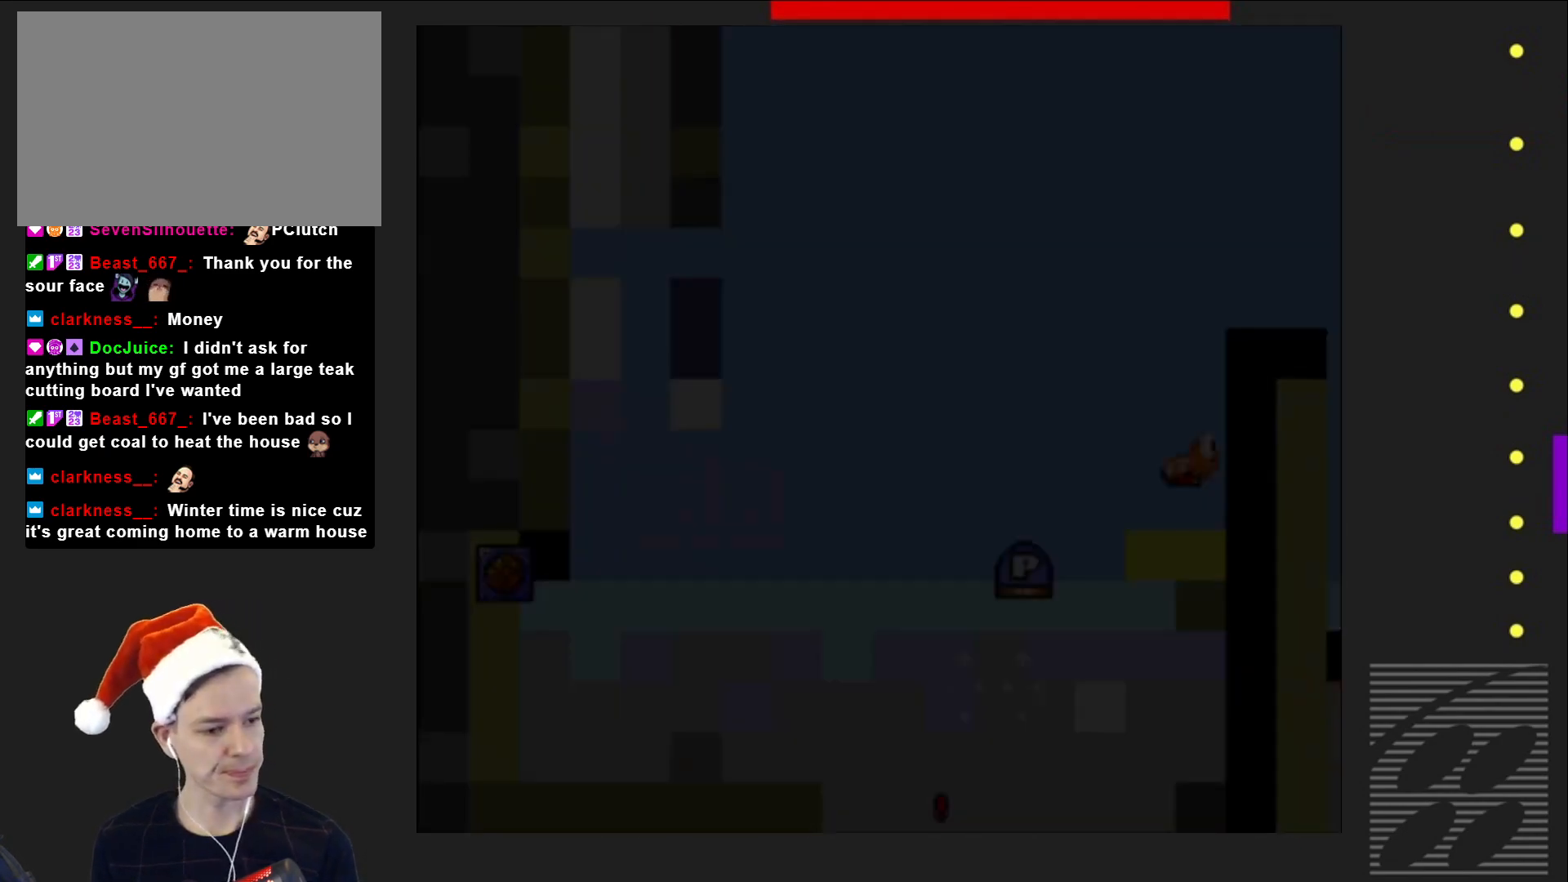
{"buttons": ["SQUARE"], "events": []}
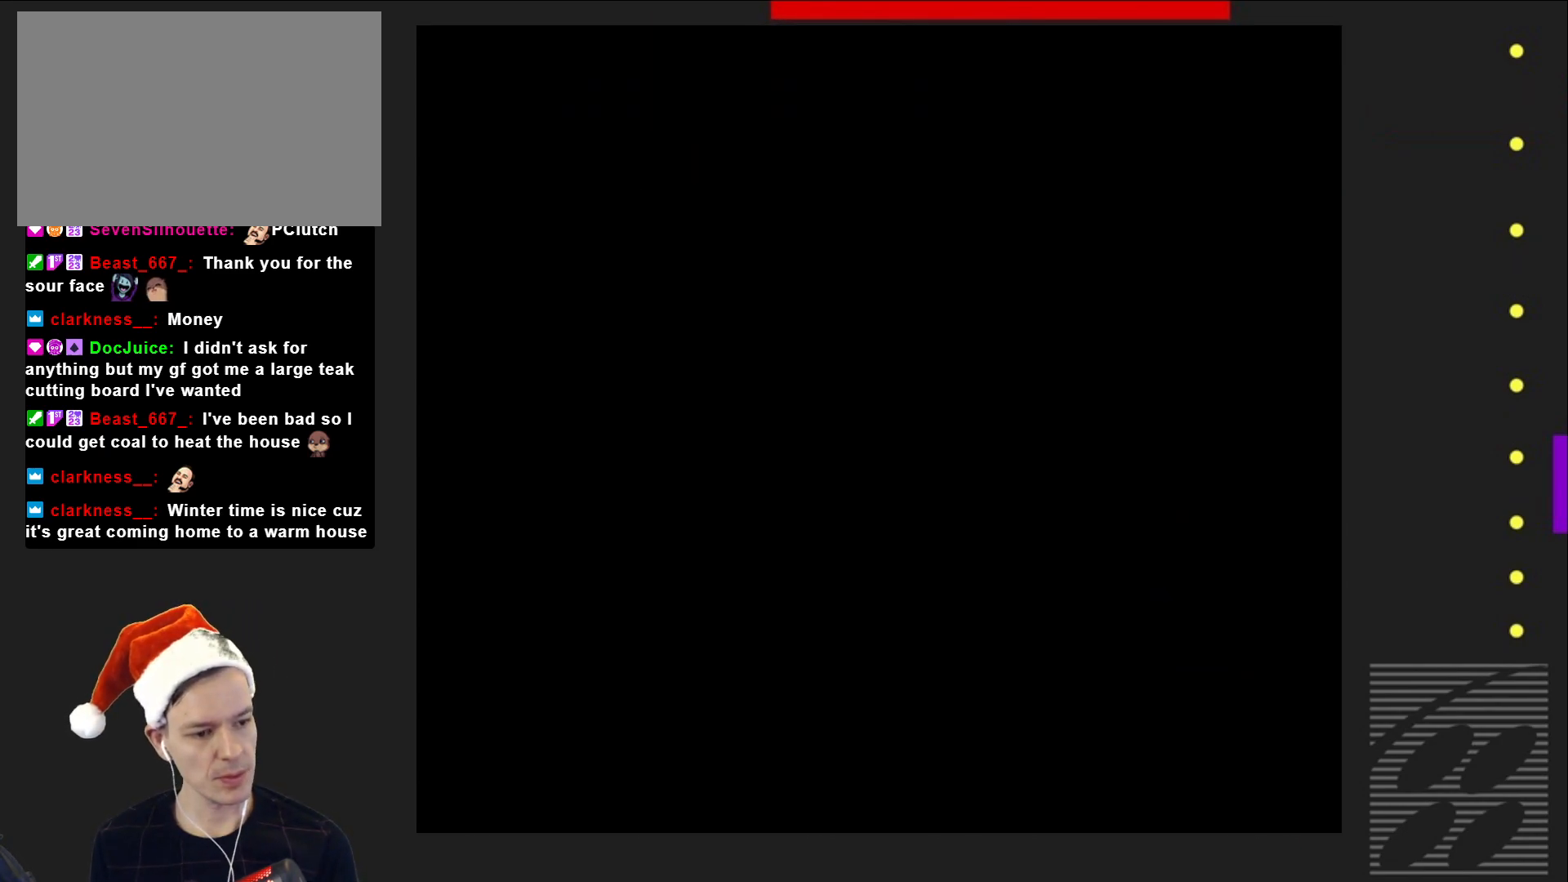
{"buttons": ["SQUARE"], "events": []}
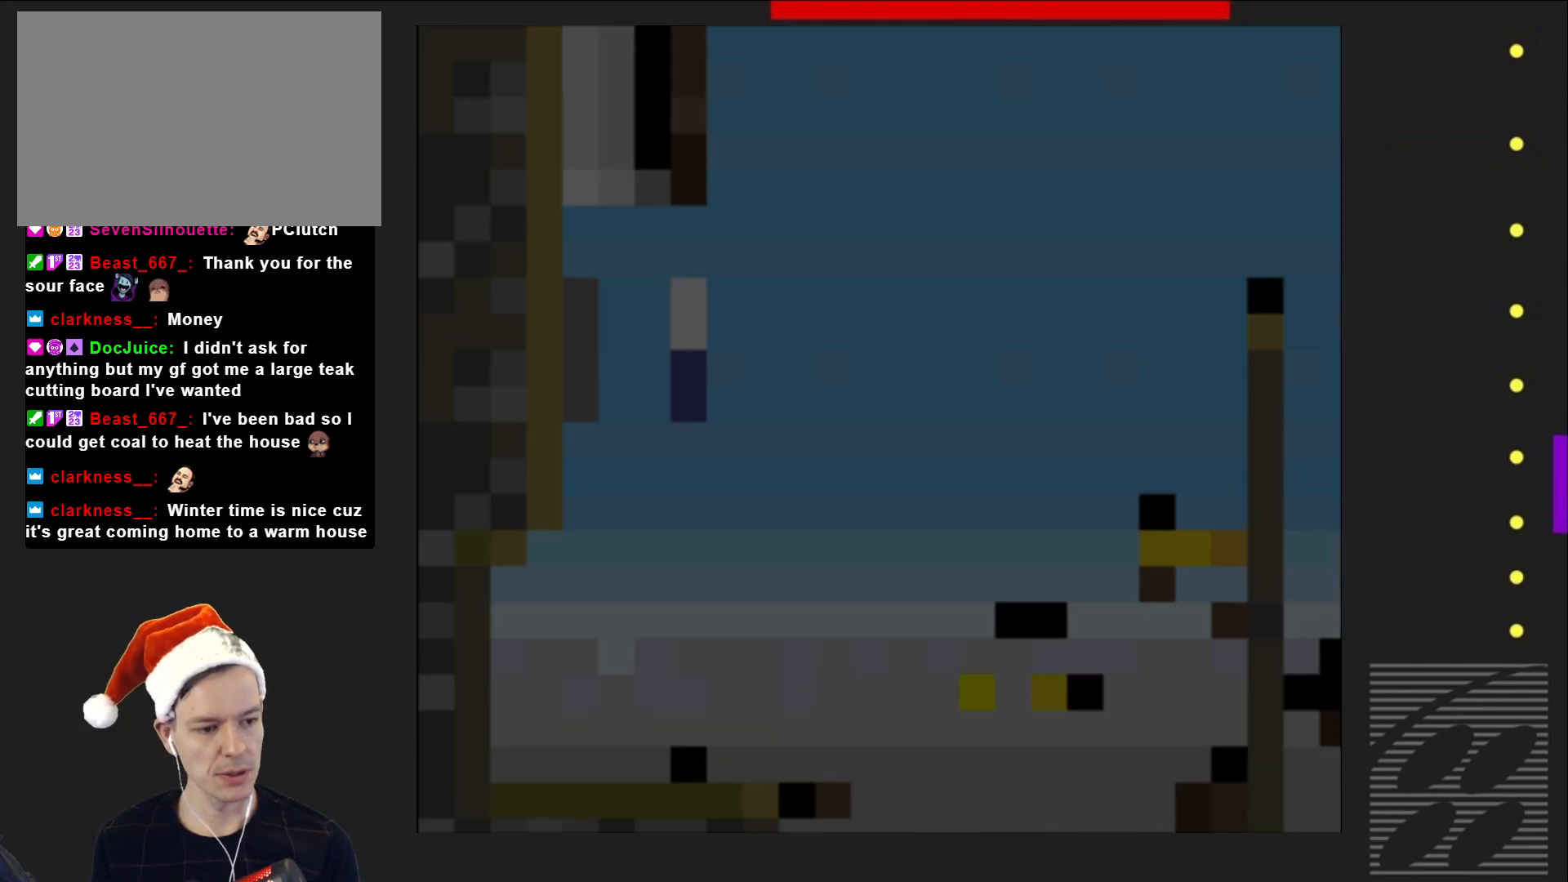
{"buttons": ["SQUARE"], "events": []}
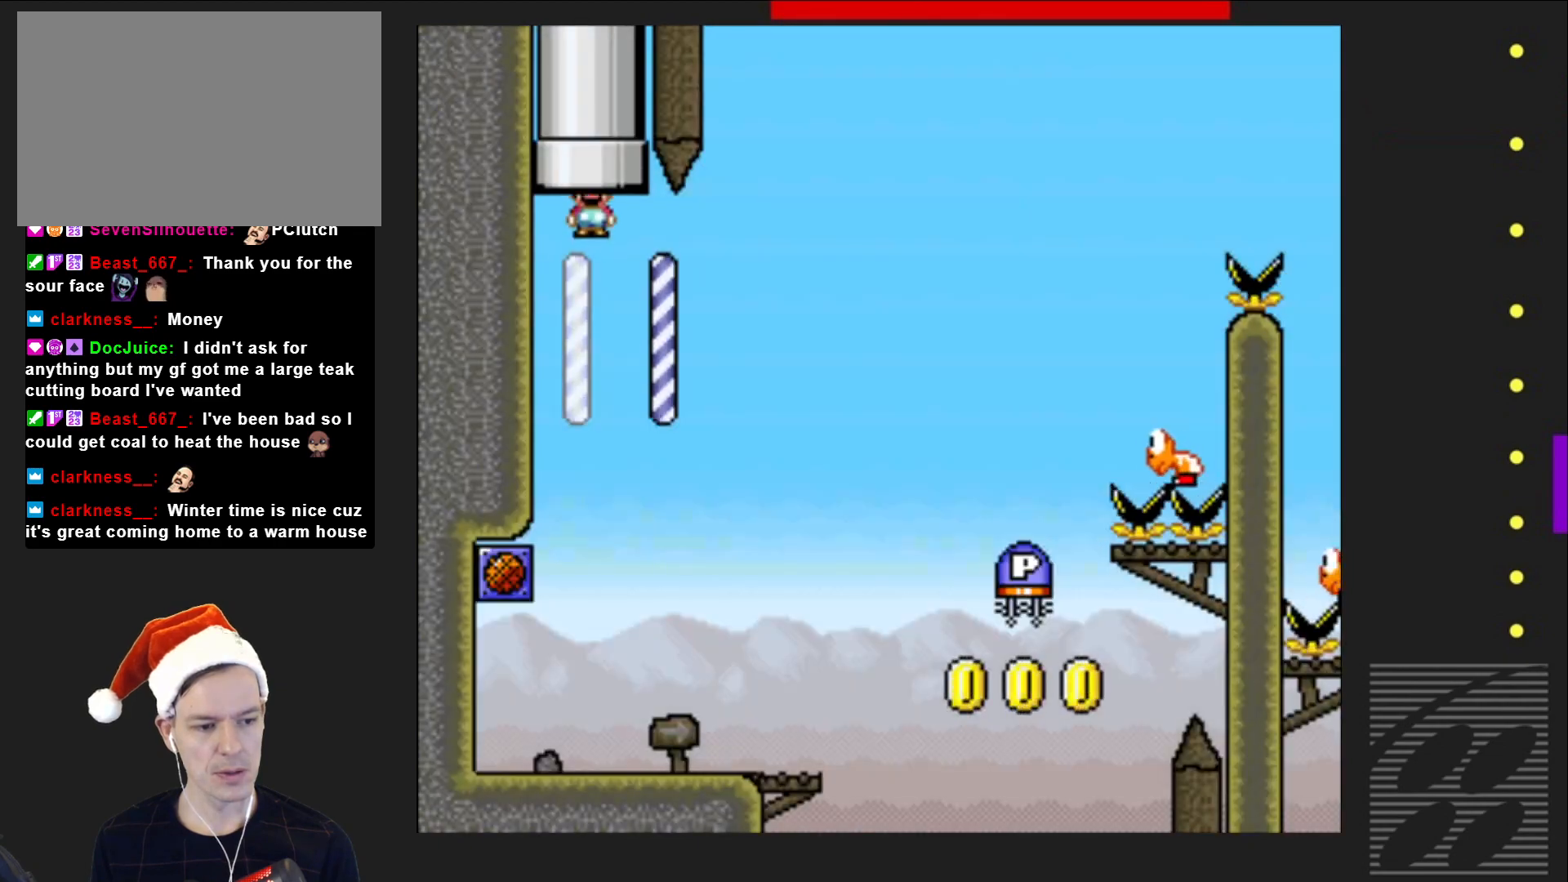
{"buttons": ["SQUARE"], "events": [[167, "DPAD_RIGHT", "down"], [433, "DPAD_RIGHT", "up"]]}
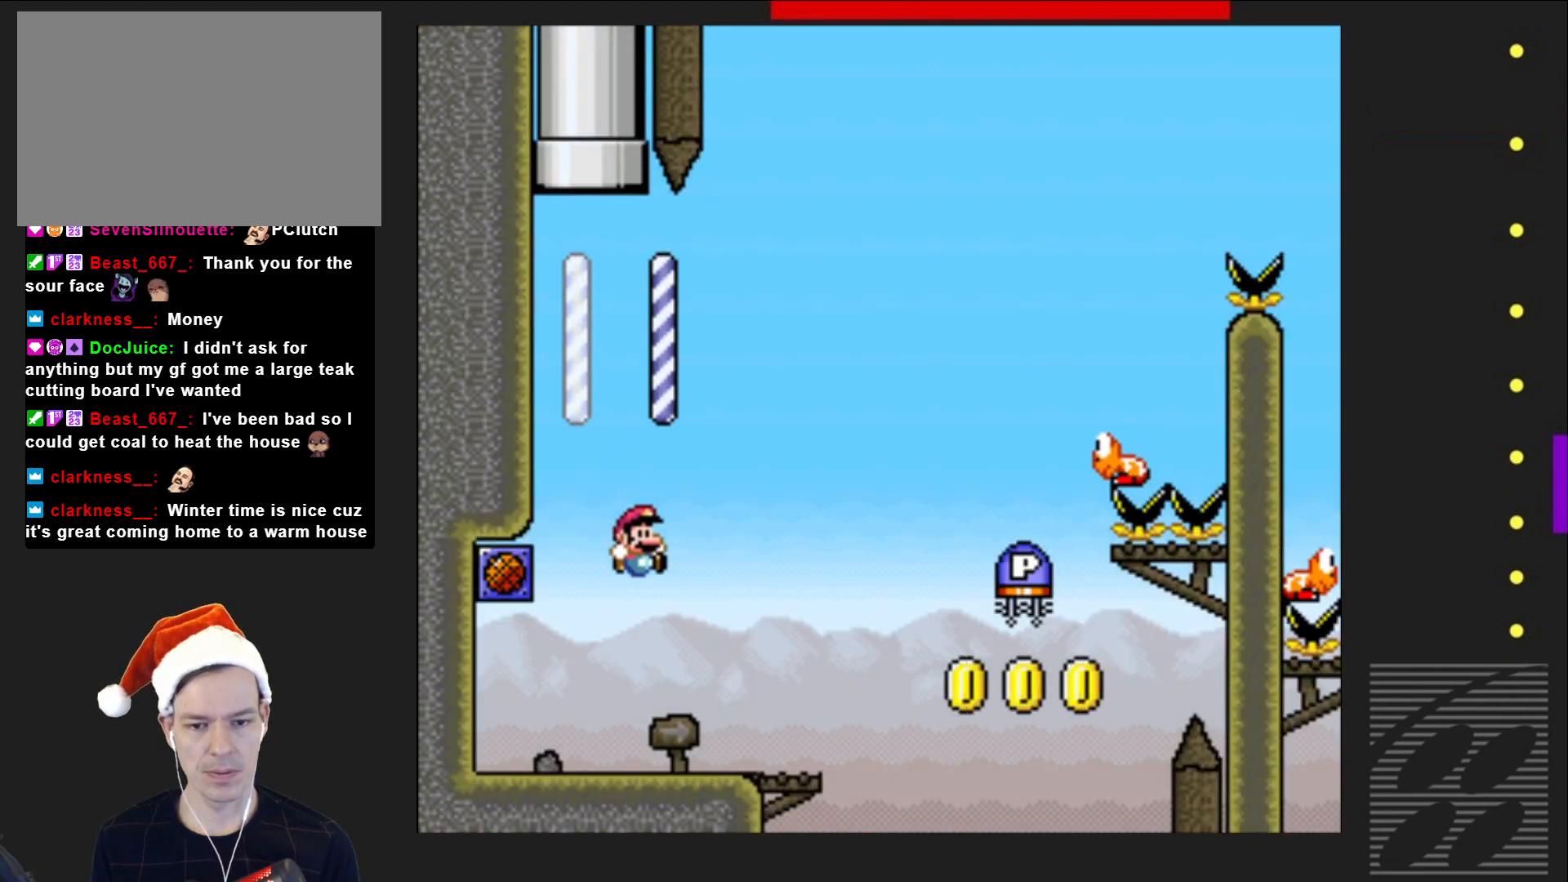
{"buttons": ["SQUARE"], "events": [[100, "DPAD_LEFT", "down"], [267, "DPAD_LEFT", "up"]]}
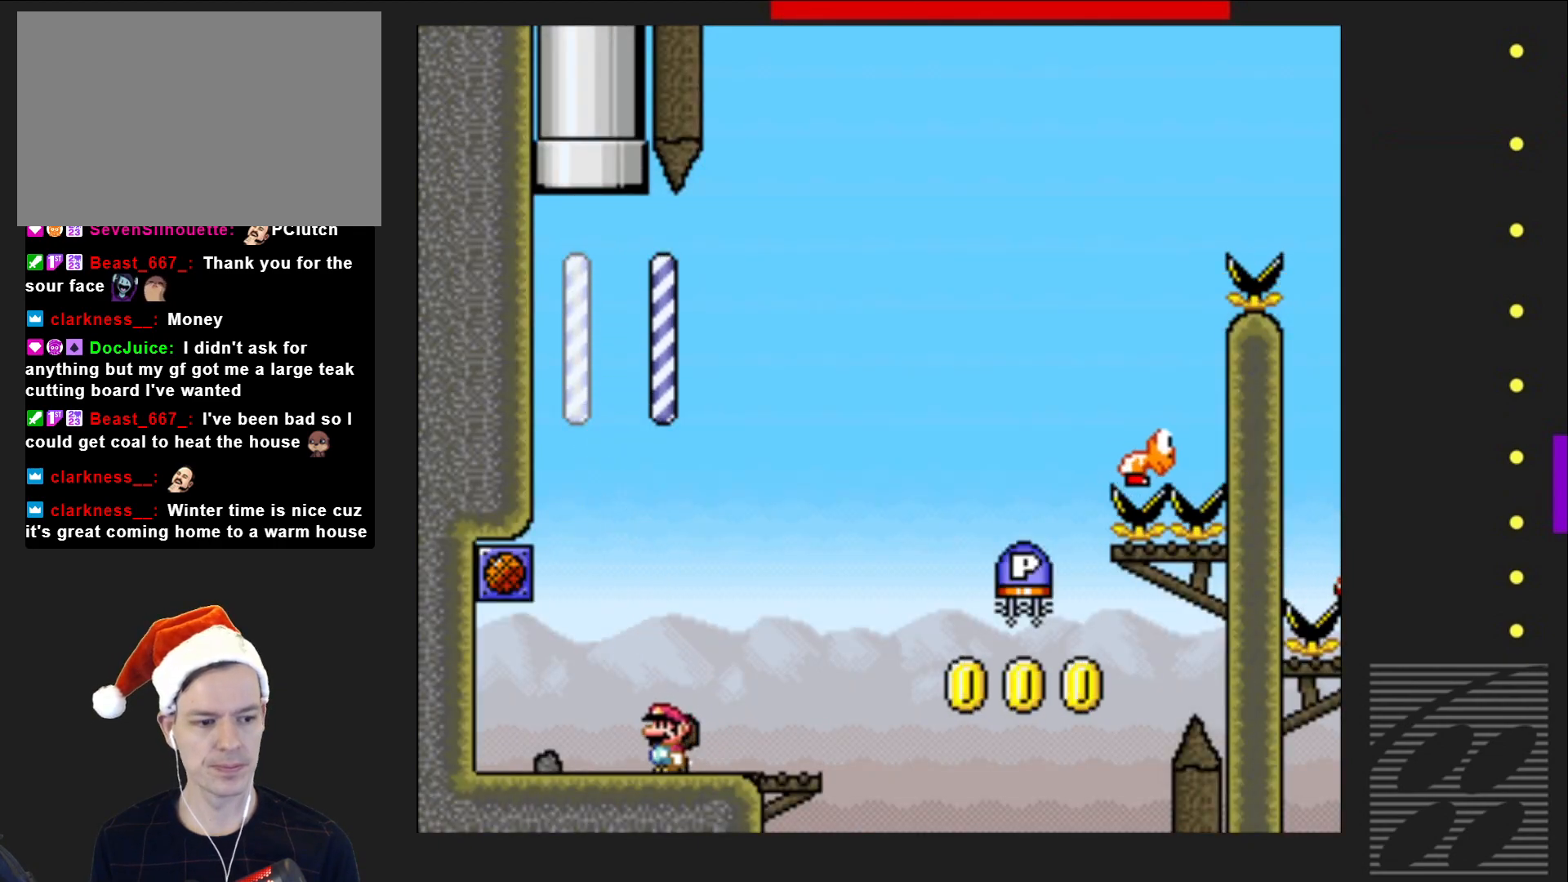
{"buttons": ["SQUARE", "DPAD_RIGHT"], "events": [[217, "DPAD_RIGHT", "down"]]}
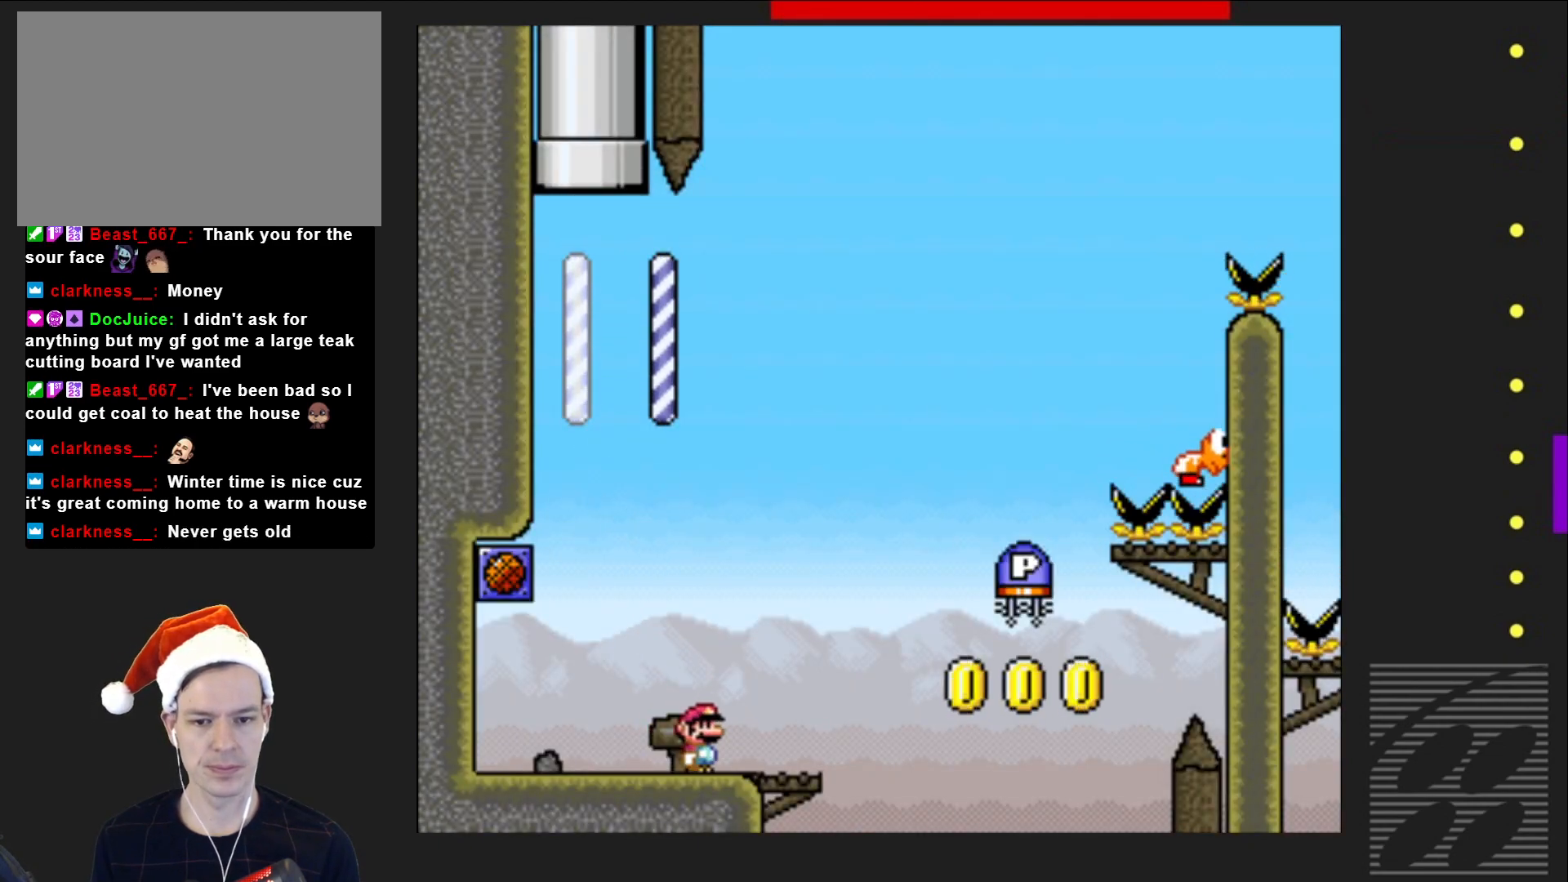
{"buttons": ["SQUARE"], "events": [[33, "CROSS", "down"], [417, "DPAD_RIGHT", "up"], [483, "CROSS", "up"]]}
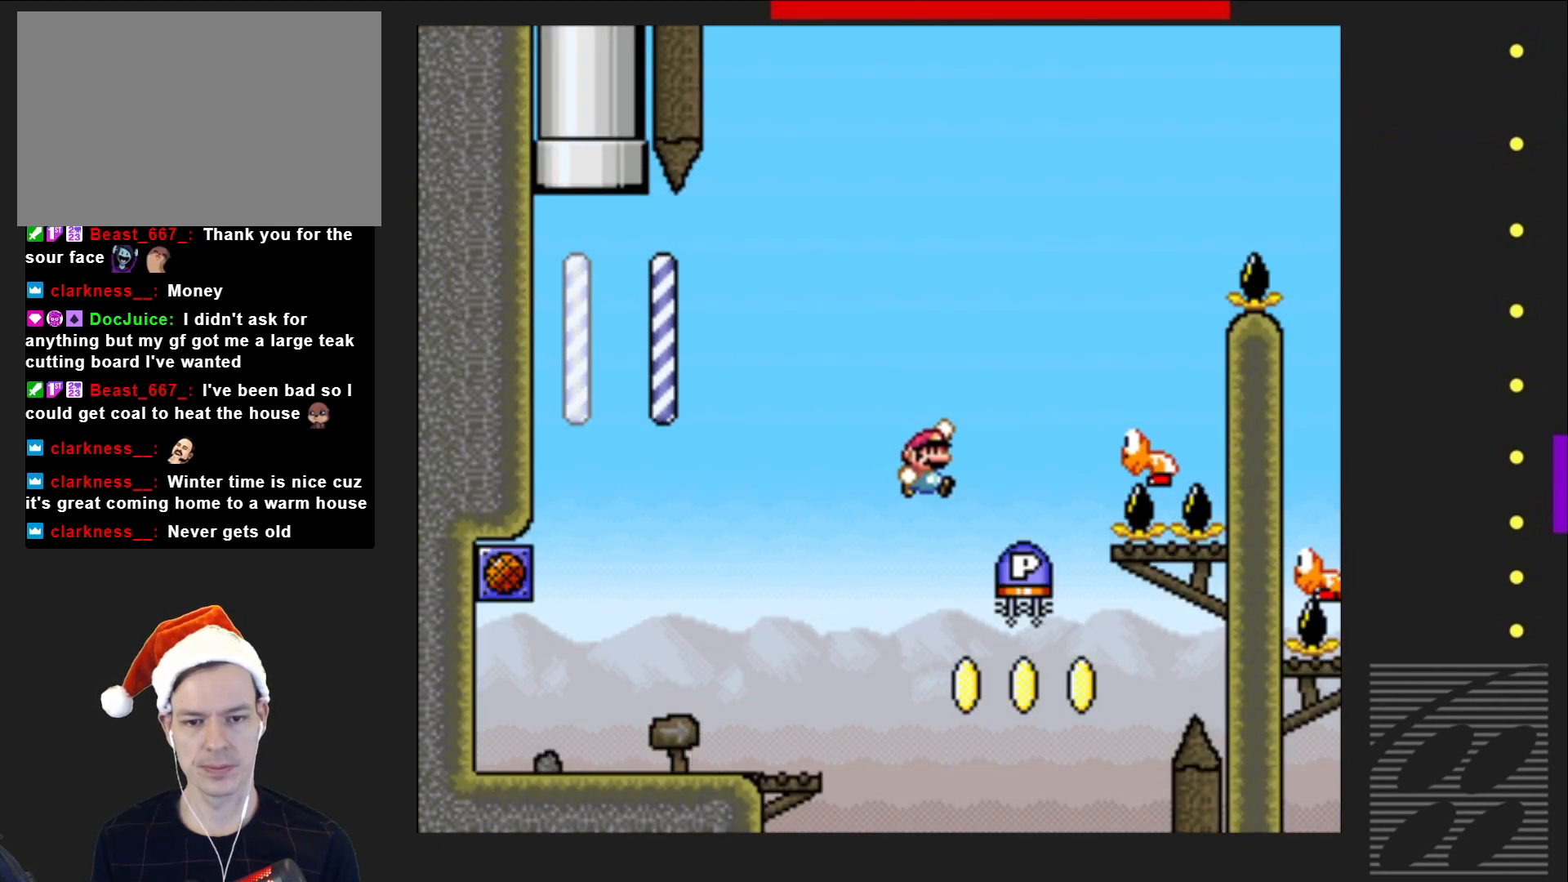
{"buttons": ["SQUARE"], "events": [[67, "DPAD_LEFT", "down"], [67, "SQUARE", "up"], [267, "DPAD_LEFT", "up"], [500, "SQUARE", "down"]]}
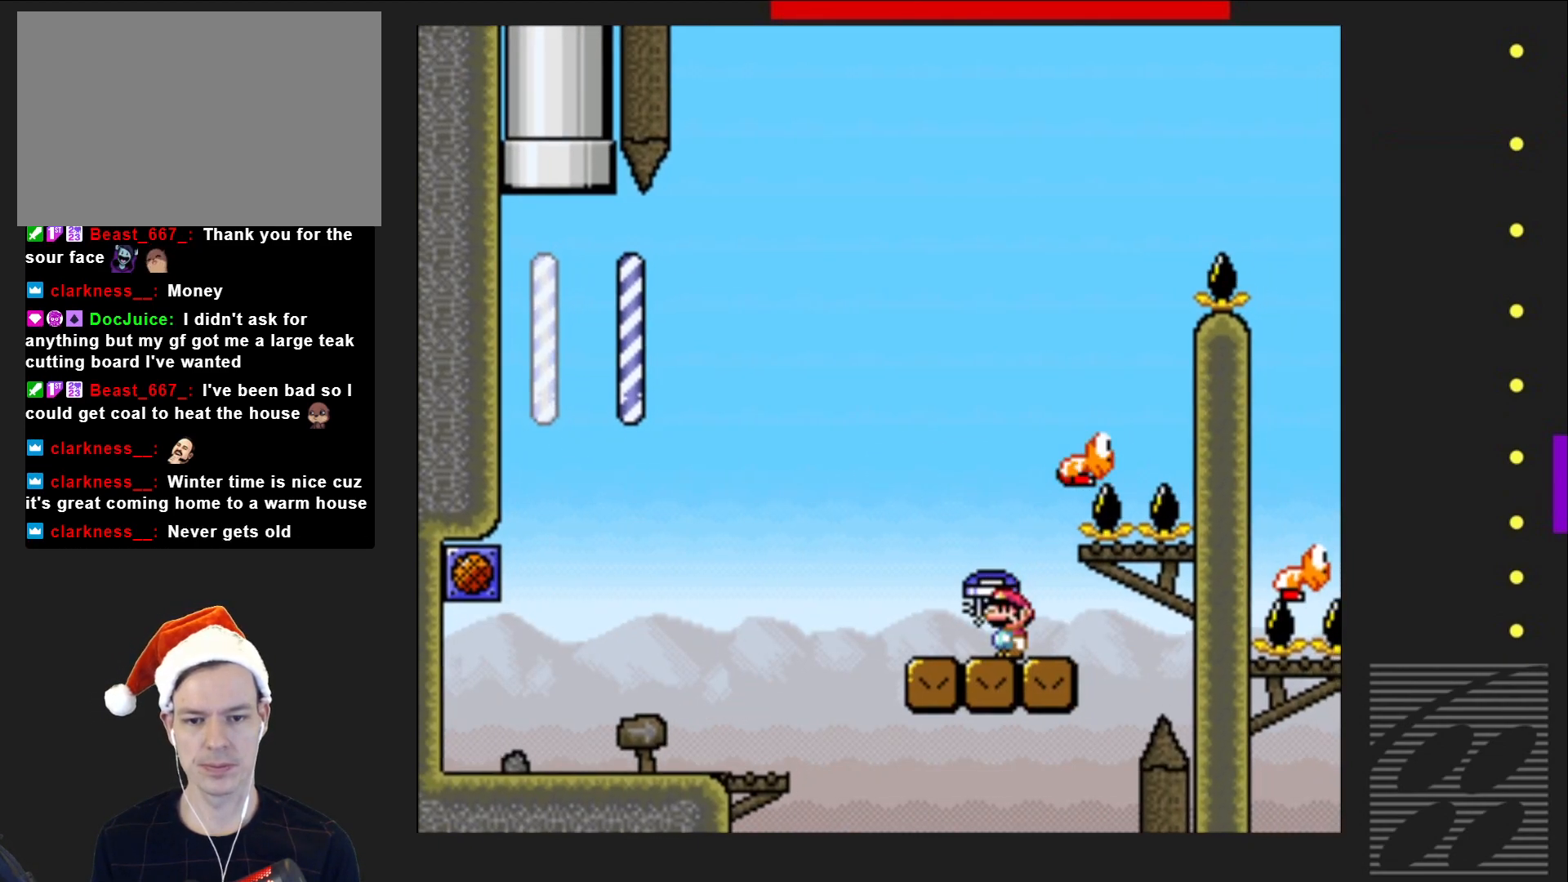
{"buttons": ["CROSS", "SQUARE", "DPAD_RIGHT"], "events": [[233, "CROSS", "down"], [250, "DPAD_RIGHT", "down"]]}
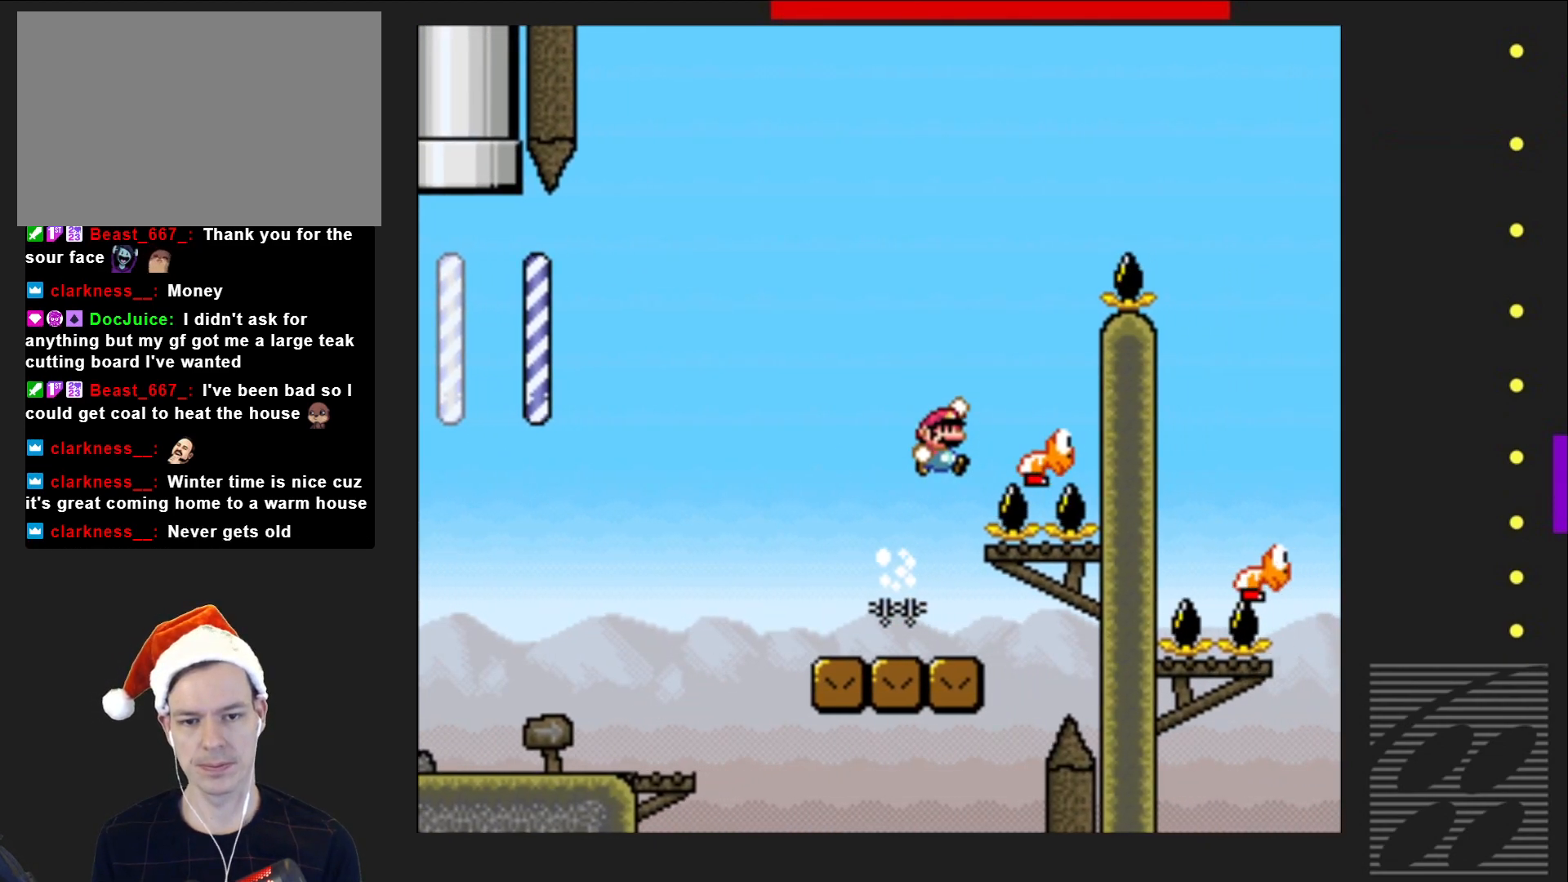
{"buttons": ["CROSS", "SQUARE", "DPAD_RIGHT"], "events": [[50, "DPAD_RIGHT", "up"], [133, "DPAD_LEFT", "down"], [283, "DPAD_LEFT", "up"], [450, "DPAD_RIGHT", "down"]]}
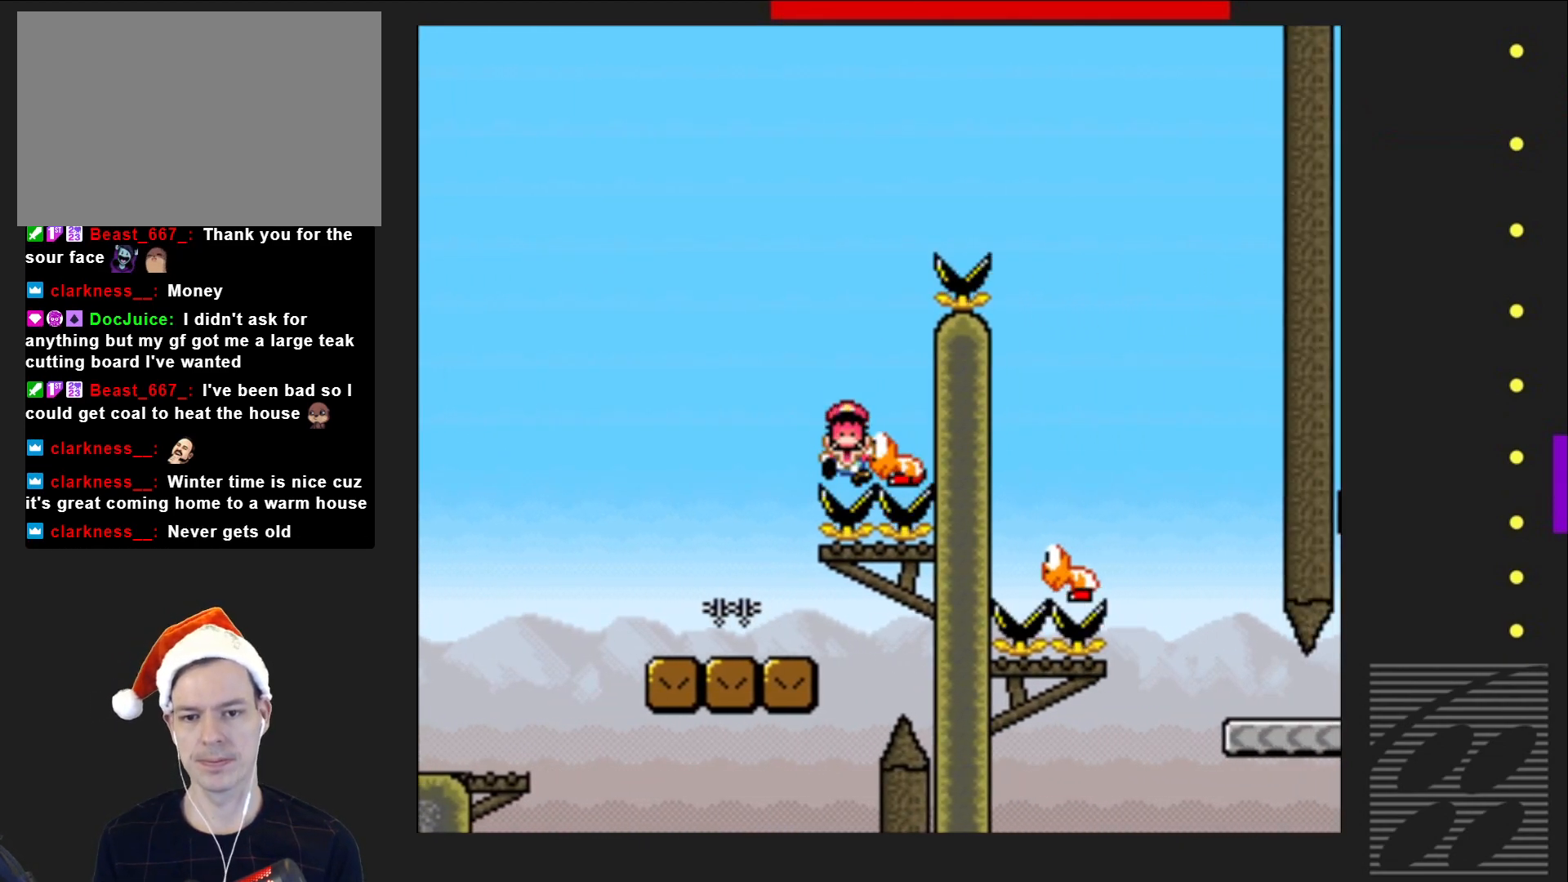
{"buttons": [], "events": [[67, "DPAD_RIGHT", "up"], [250, "CROSS", "up"], [317, "SQUARE", "up"]]}
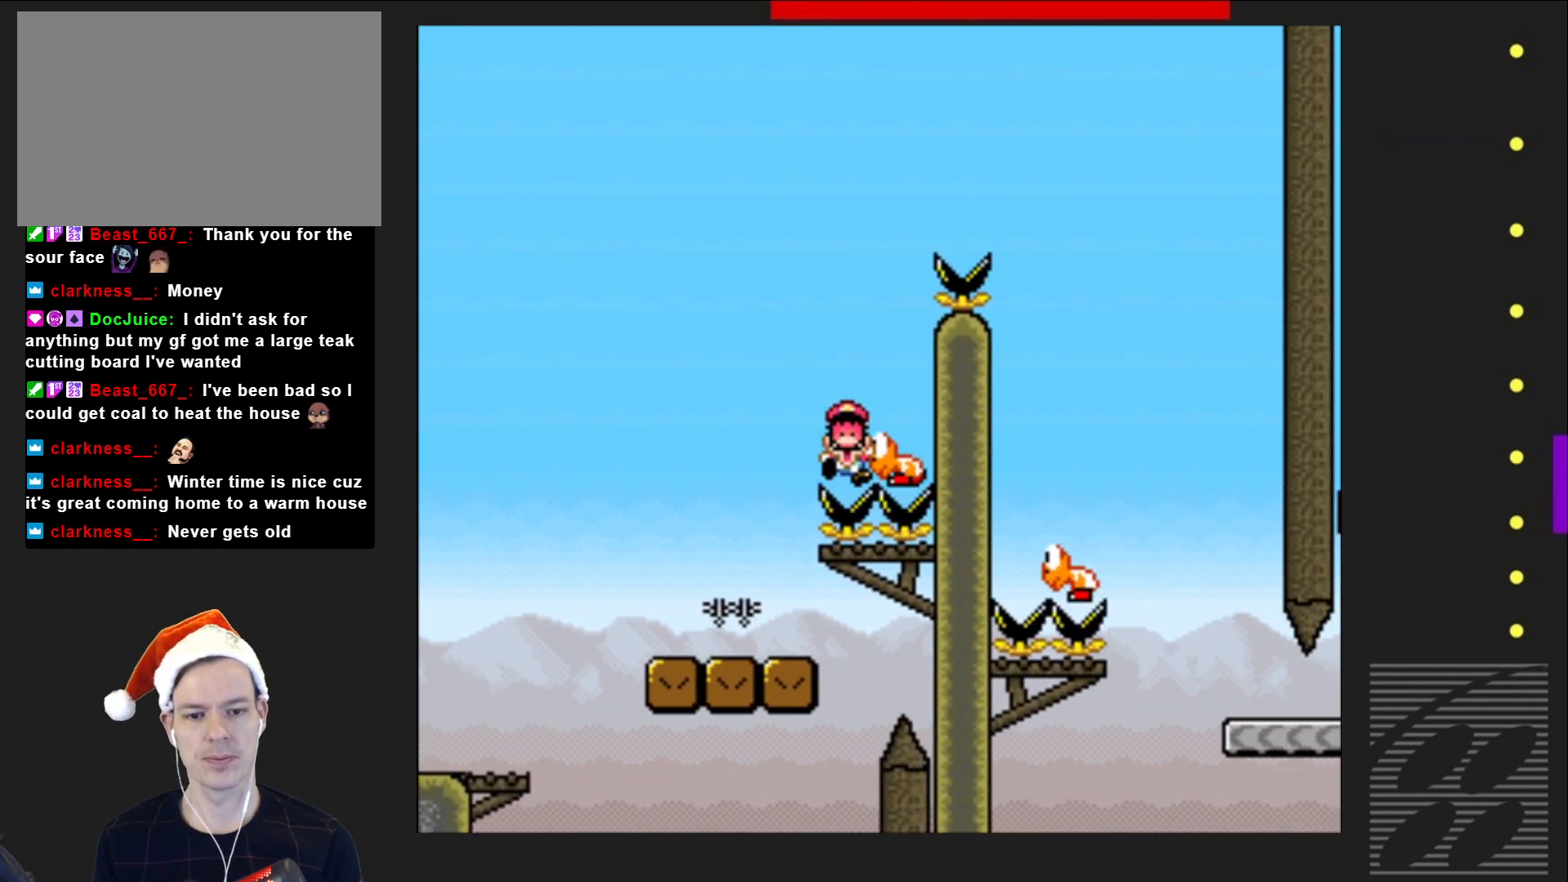
{"buttons": [], "events": []}
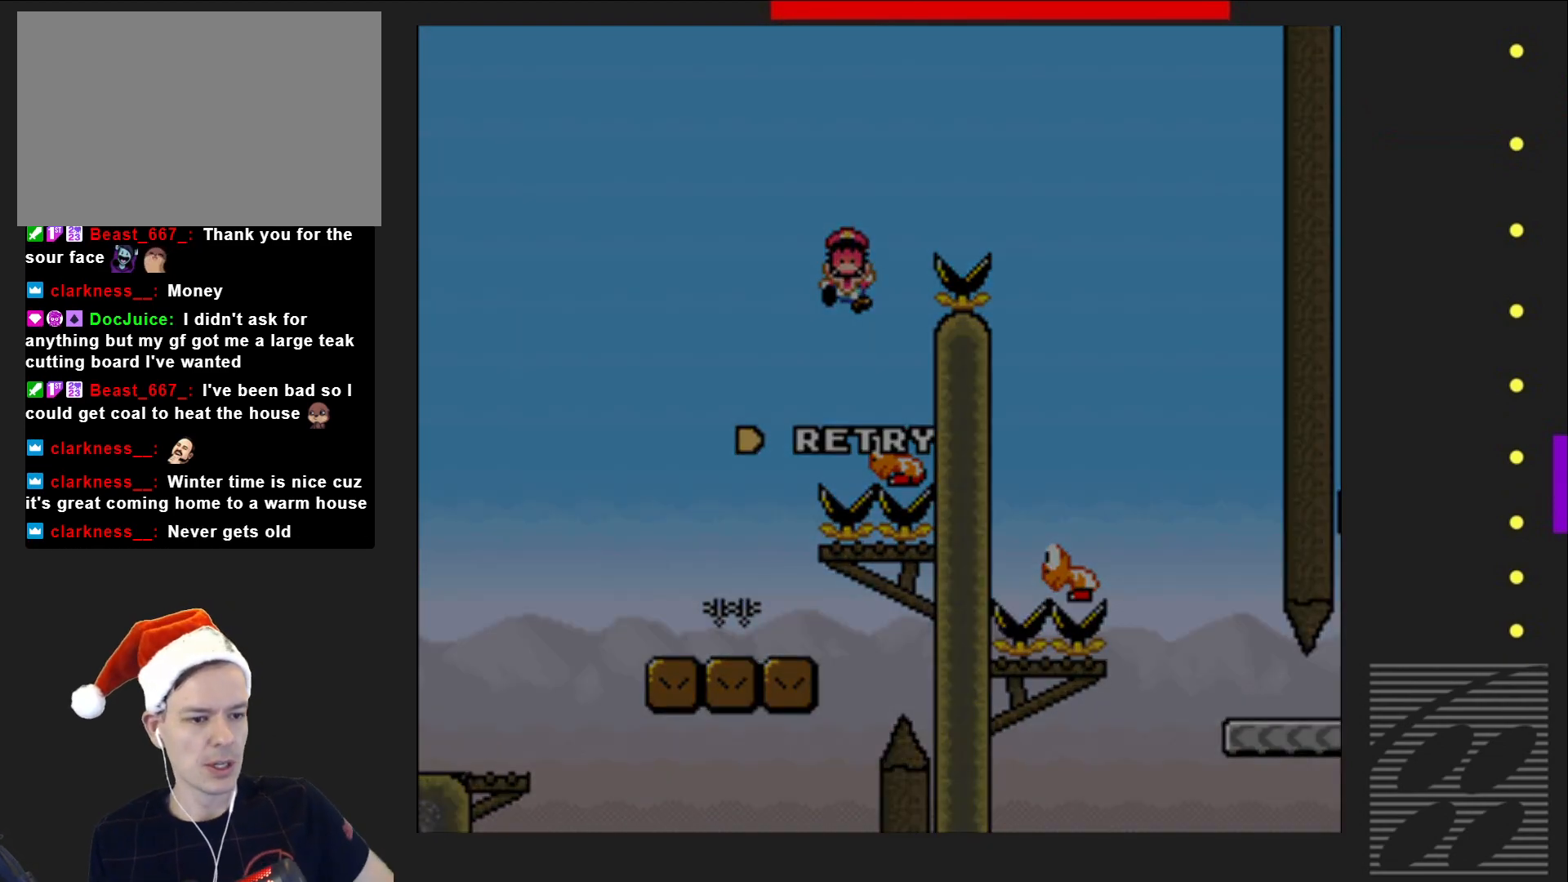
{"buttons": [], "events": []}
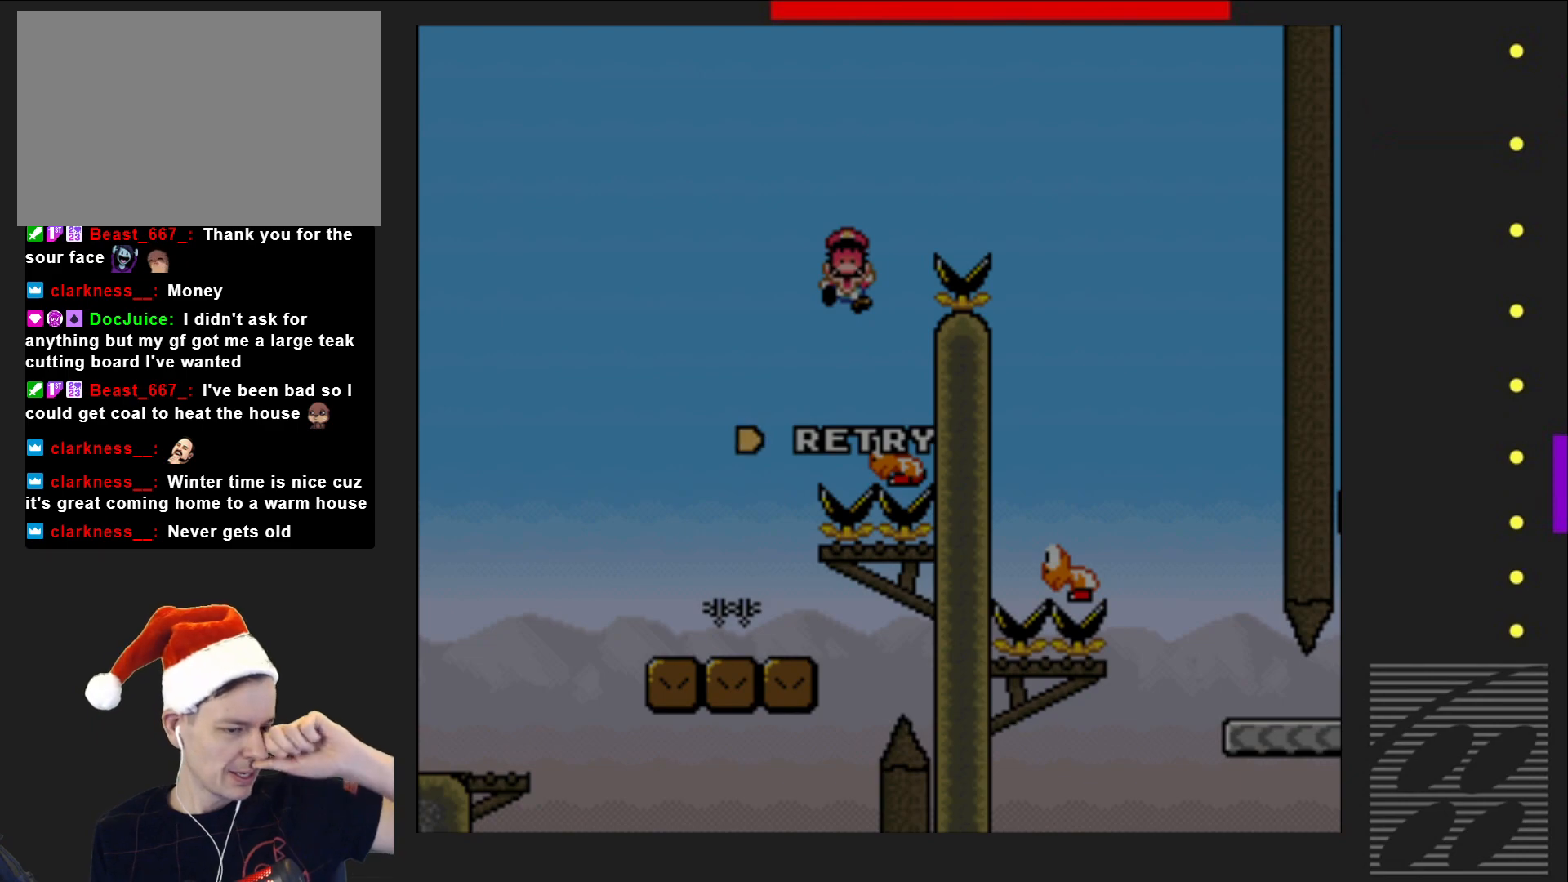
{"buttons": [], "events": []}
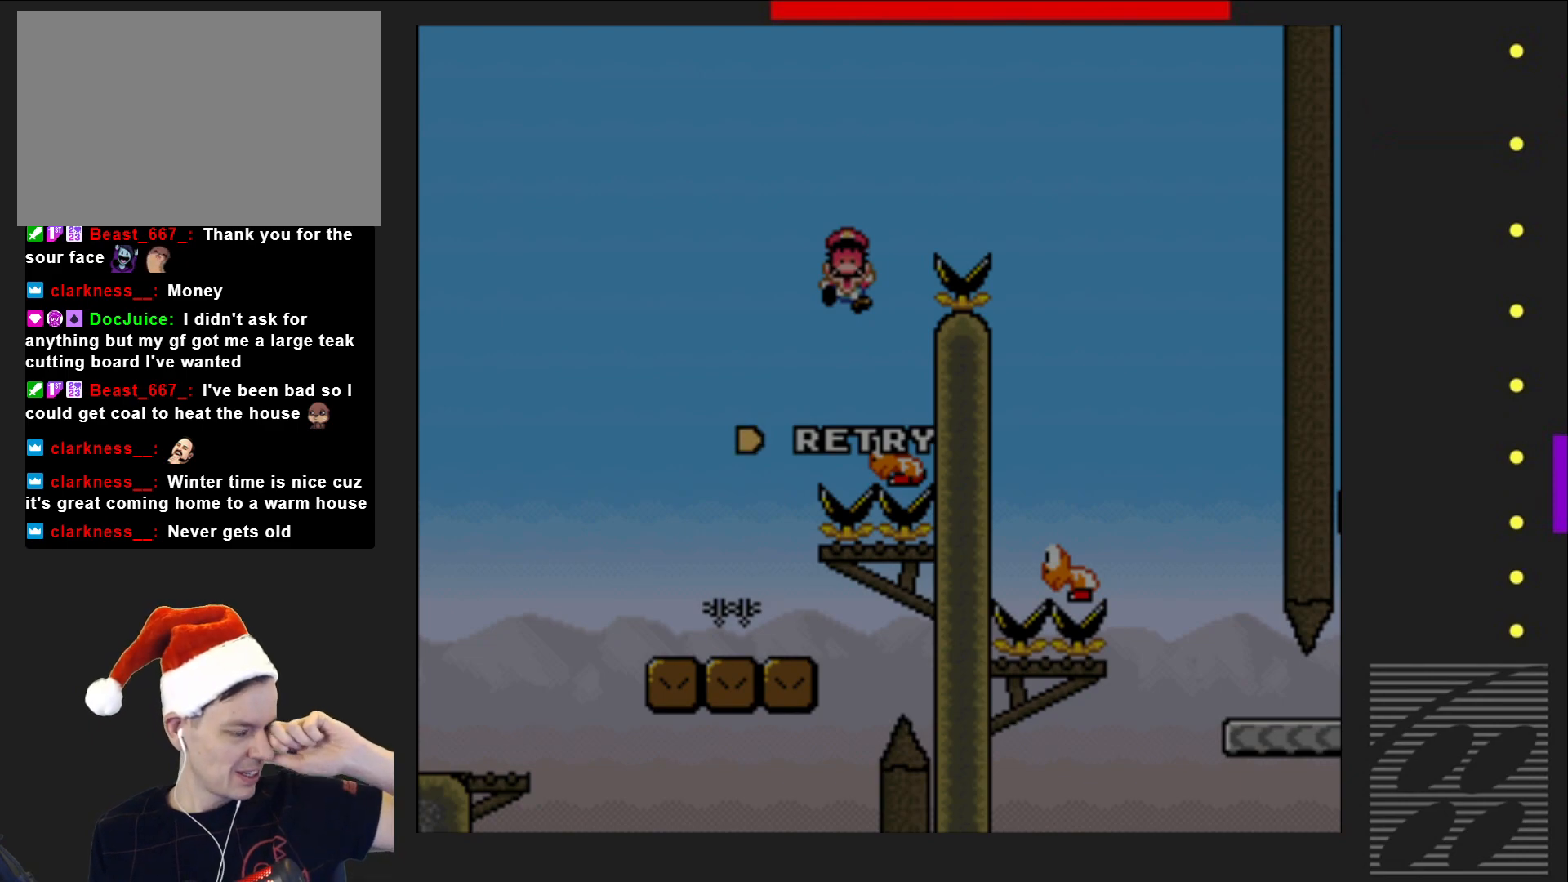
{"buttons": [], "events": []}
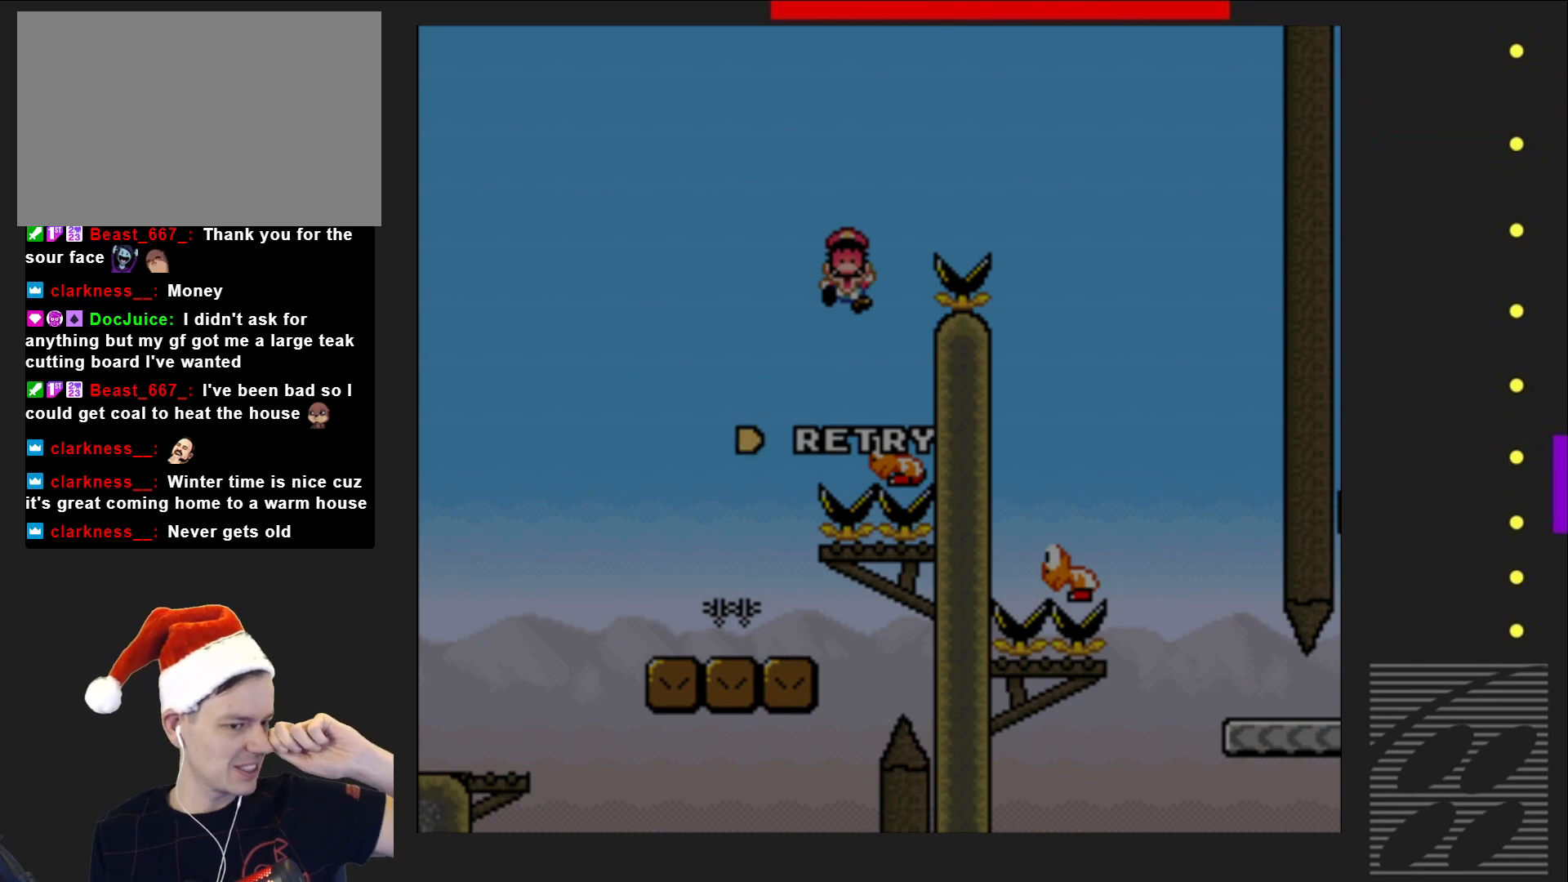
{"buttons": [], "events": []}
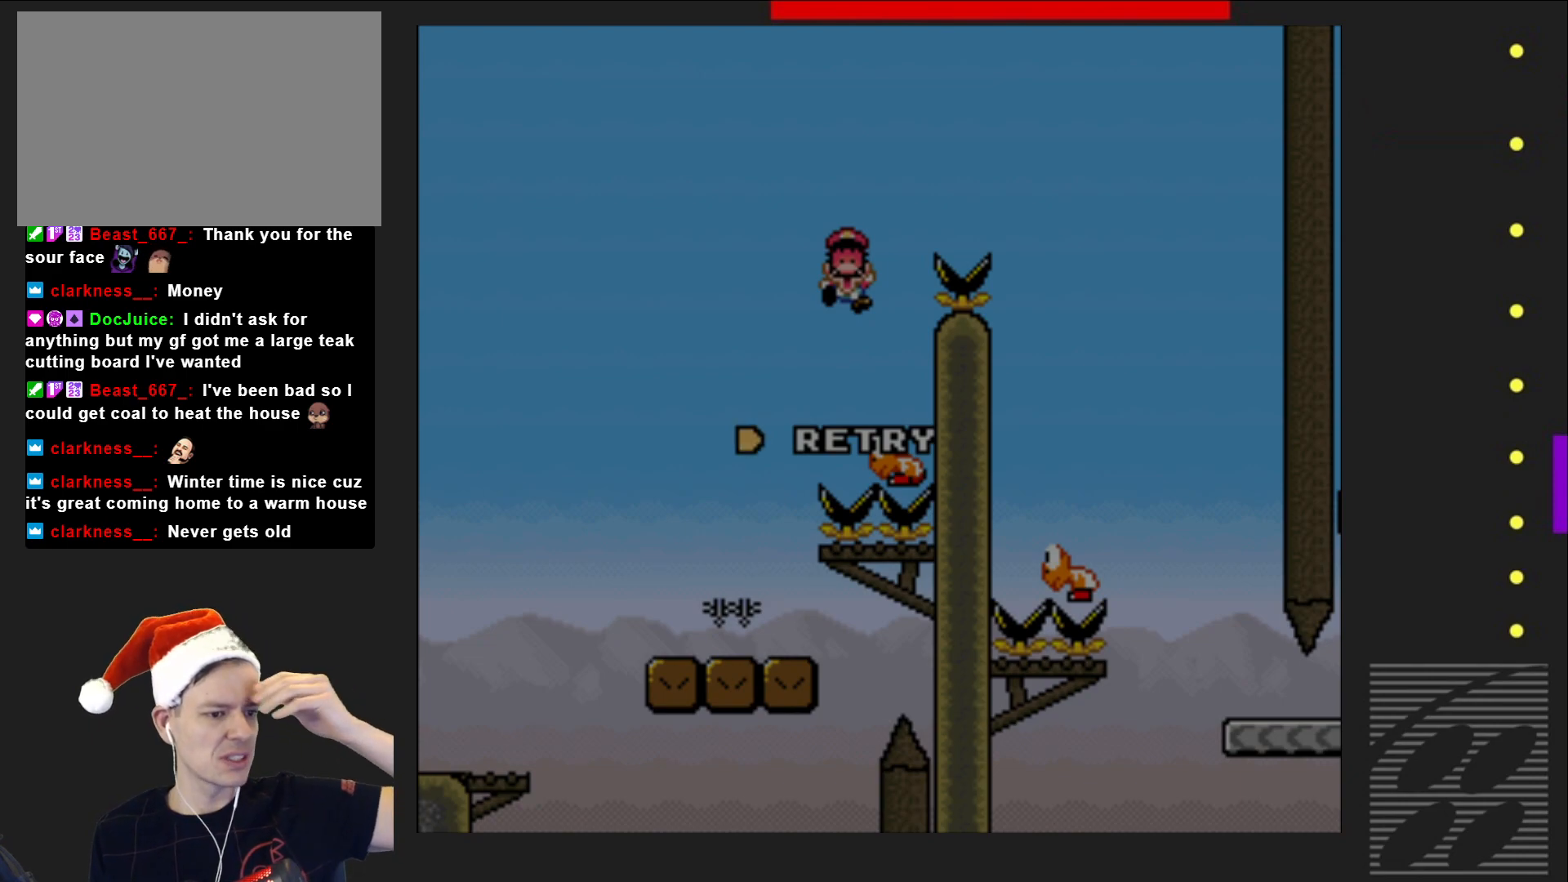
{"buttons": [], "events": []}
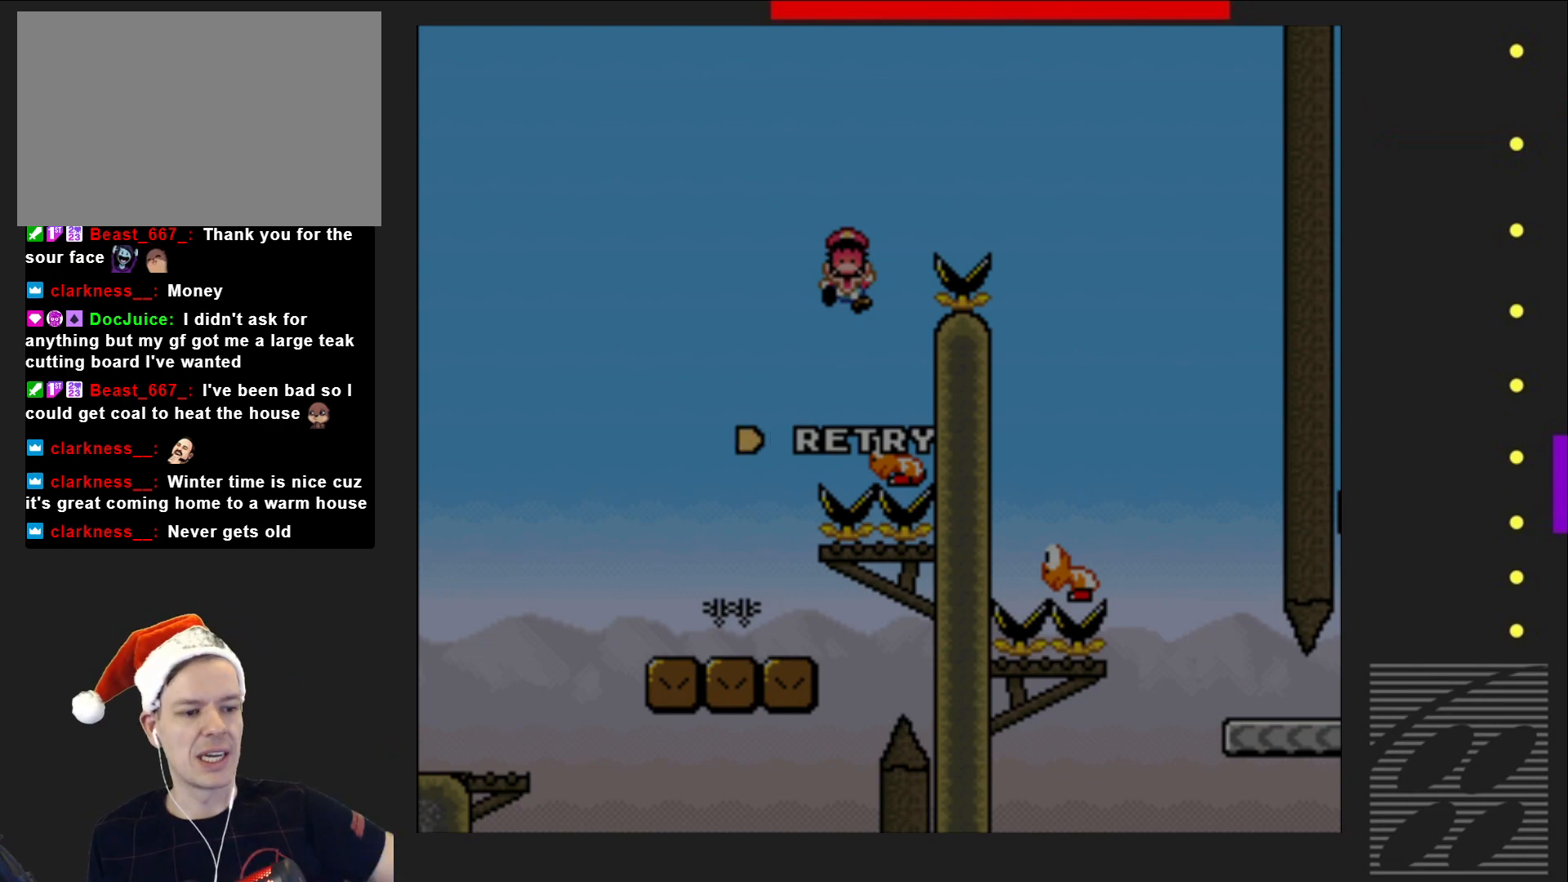
{"buttons": [], "events": []}
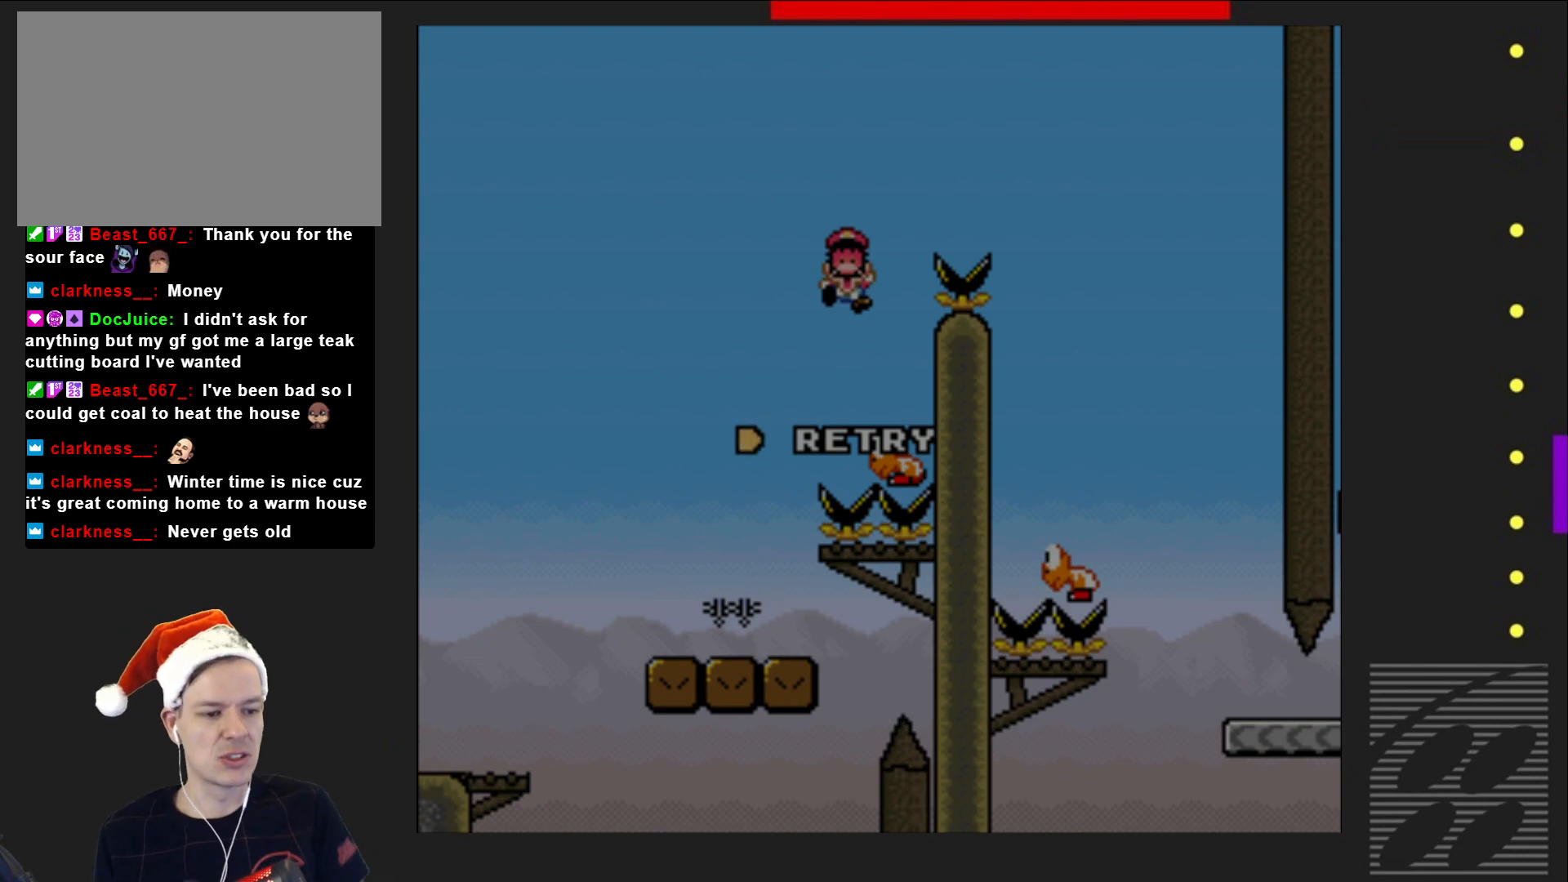
{"buttons": [], "events": []}
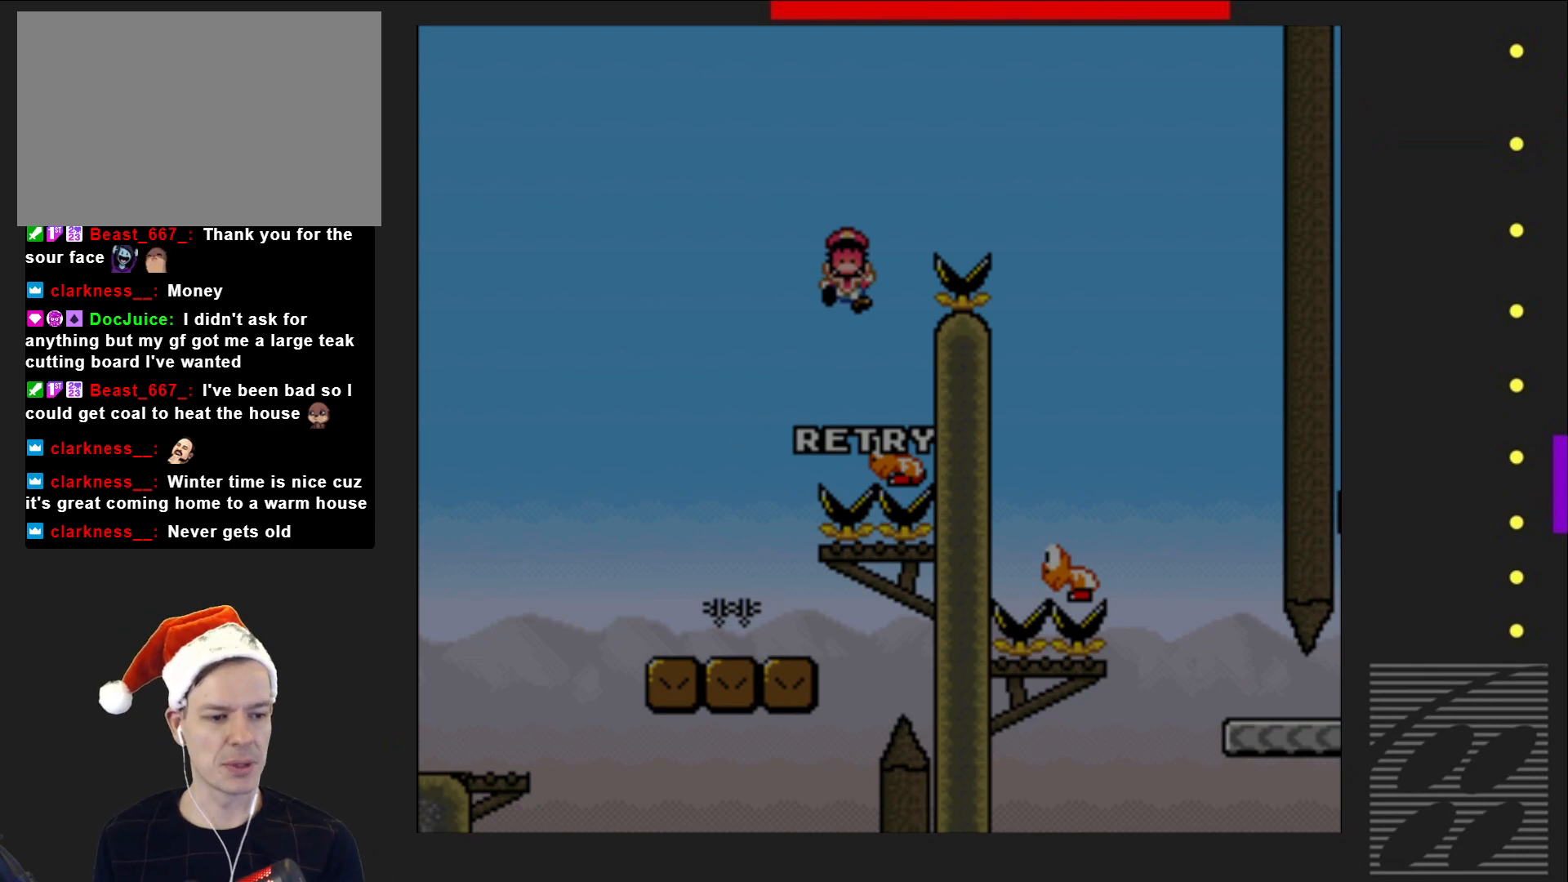
{"buttons": [], "events": [[33, "CROSS", "down"], [167, "CROSS", "up"]]}
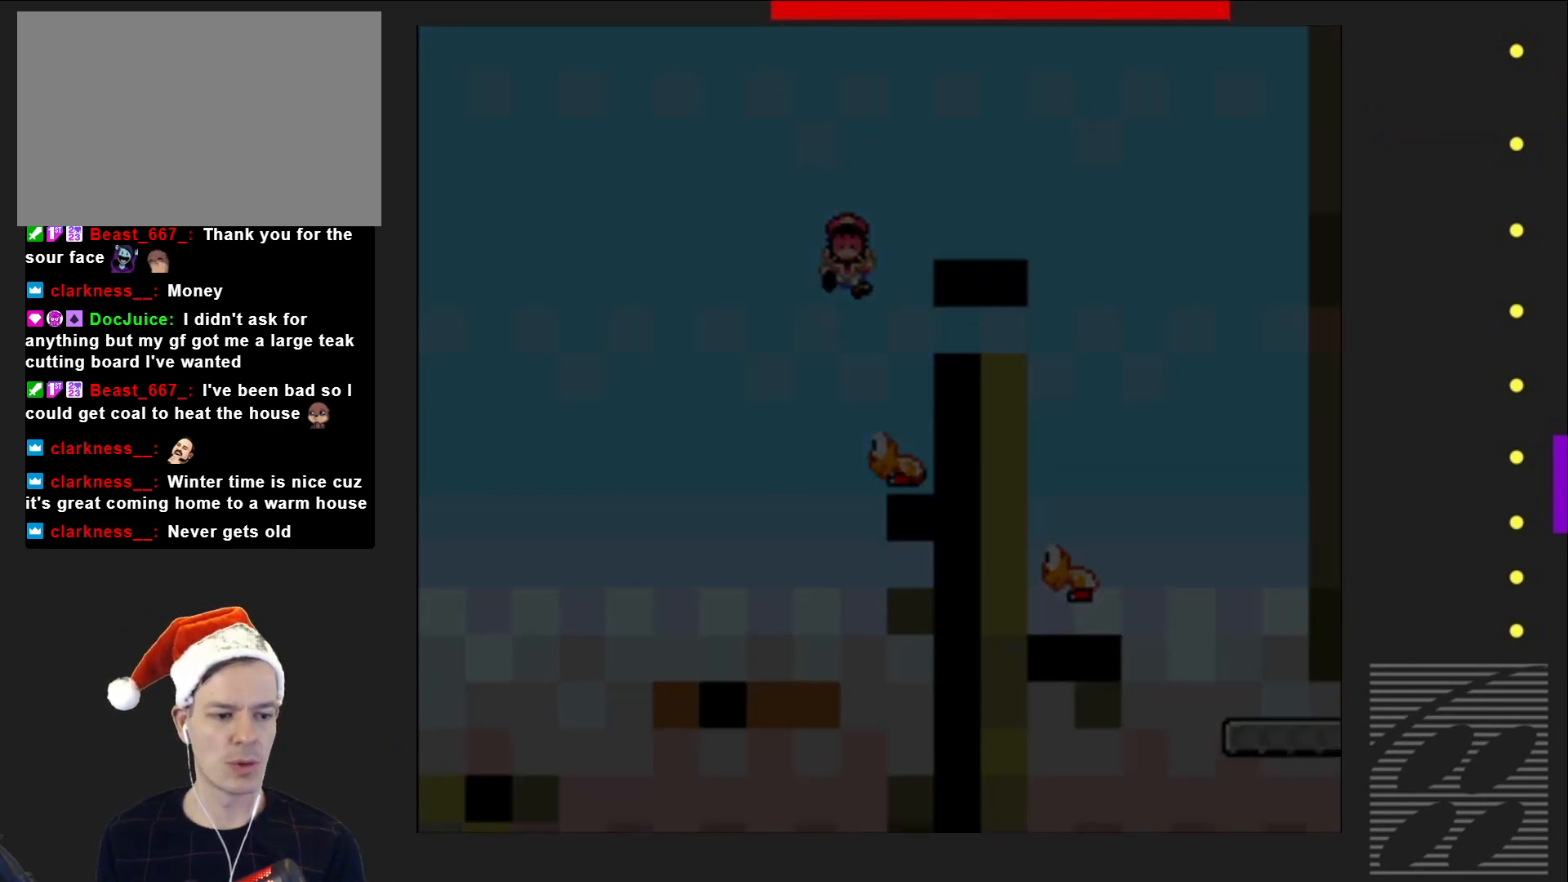
{"buttons": ["SQUARE"], "events": [[117, "SQUARE", "down"]]}
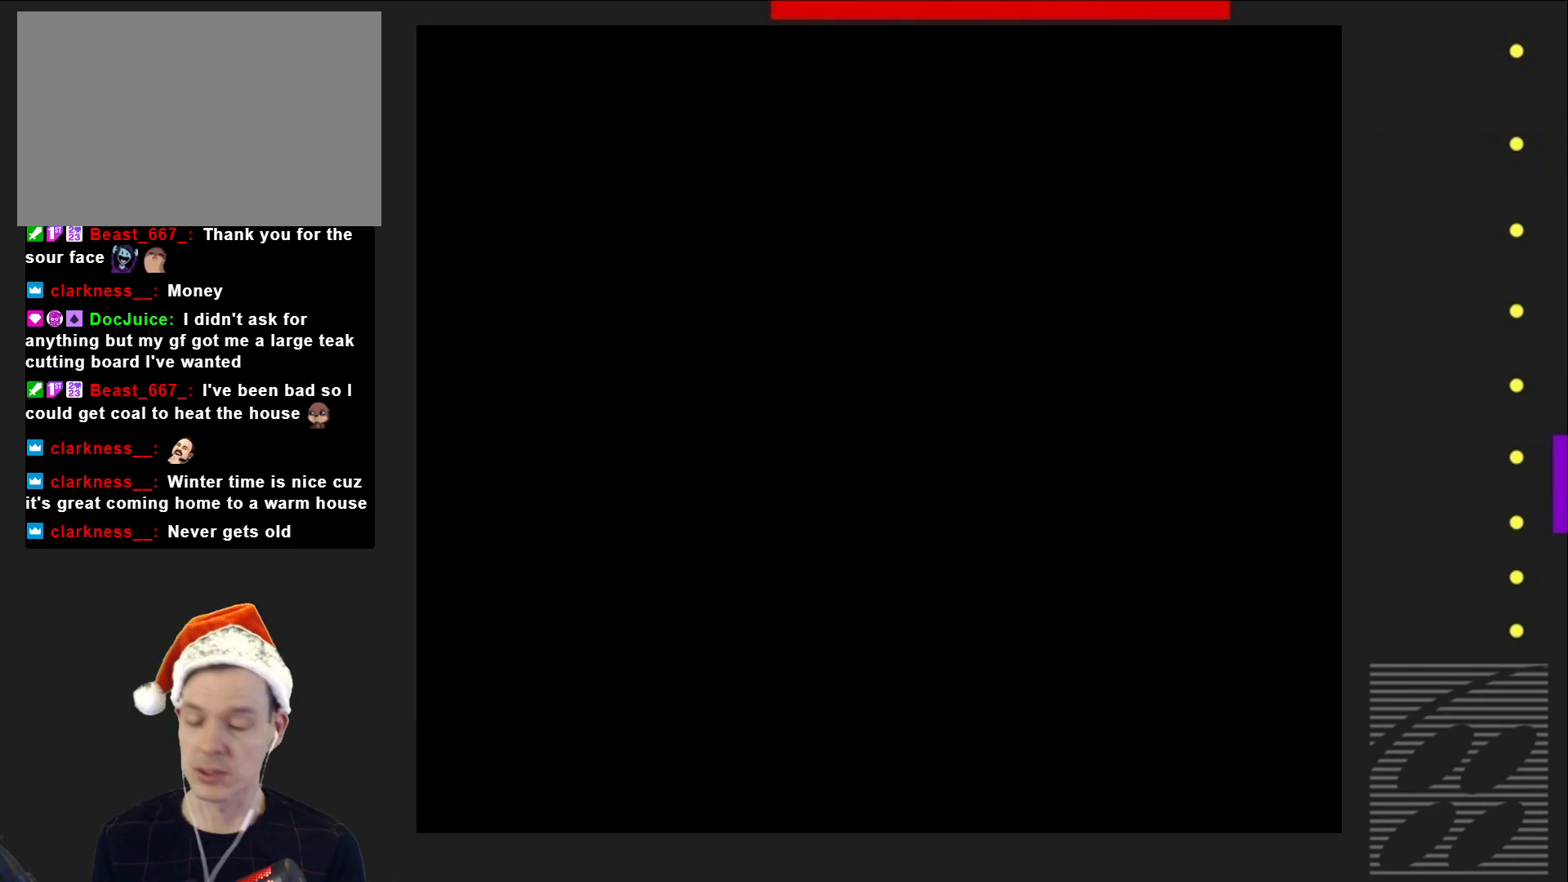
{"buttons": ["SQUARE"], "events": []}